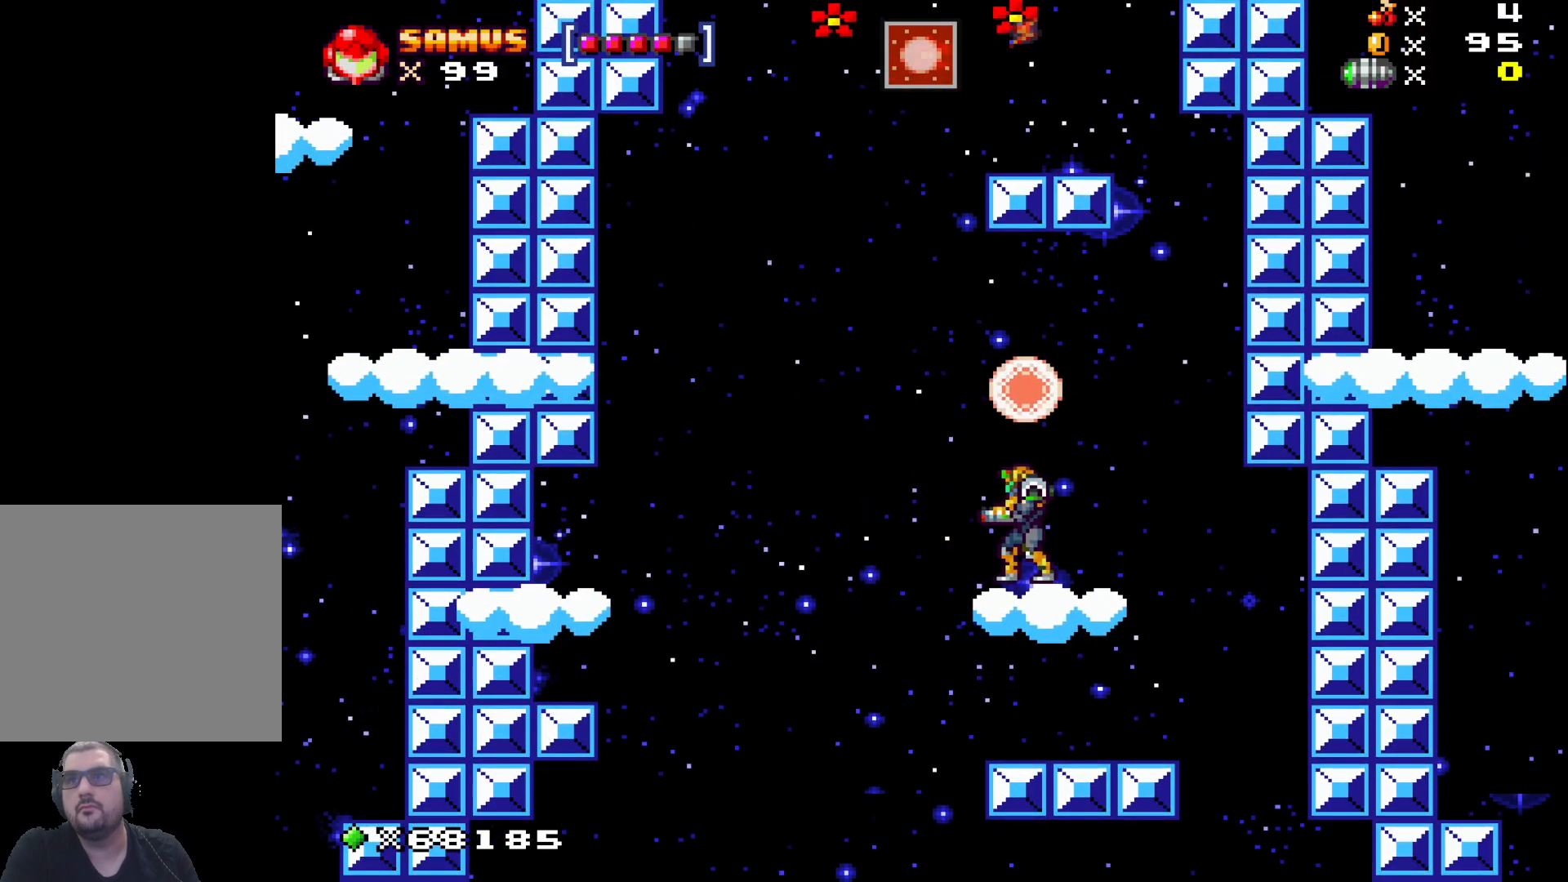
Gameplay with a controller (Xbox layout); each line is a JSON object with the inputs held at the frame after it. "events" lists button and stick changes between this image and that frame as [ms after this image, input, new state], when the widget could be followed in between. Not read: right_stick.
{"buttons": ["A", "X"], "left_stick": "right", "events": [[117, "A", "down"], [183, "left_stick", "right"]]}
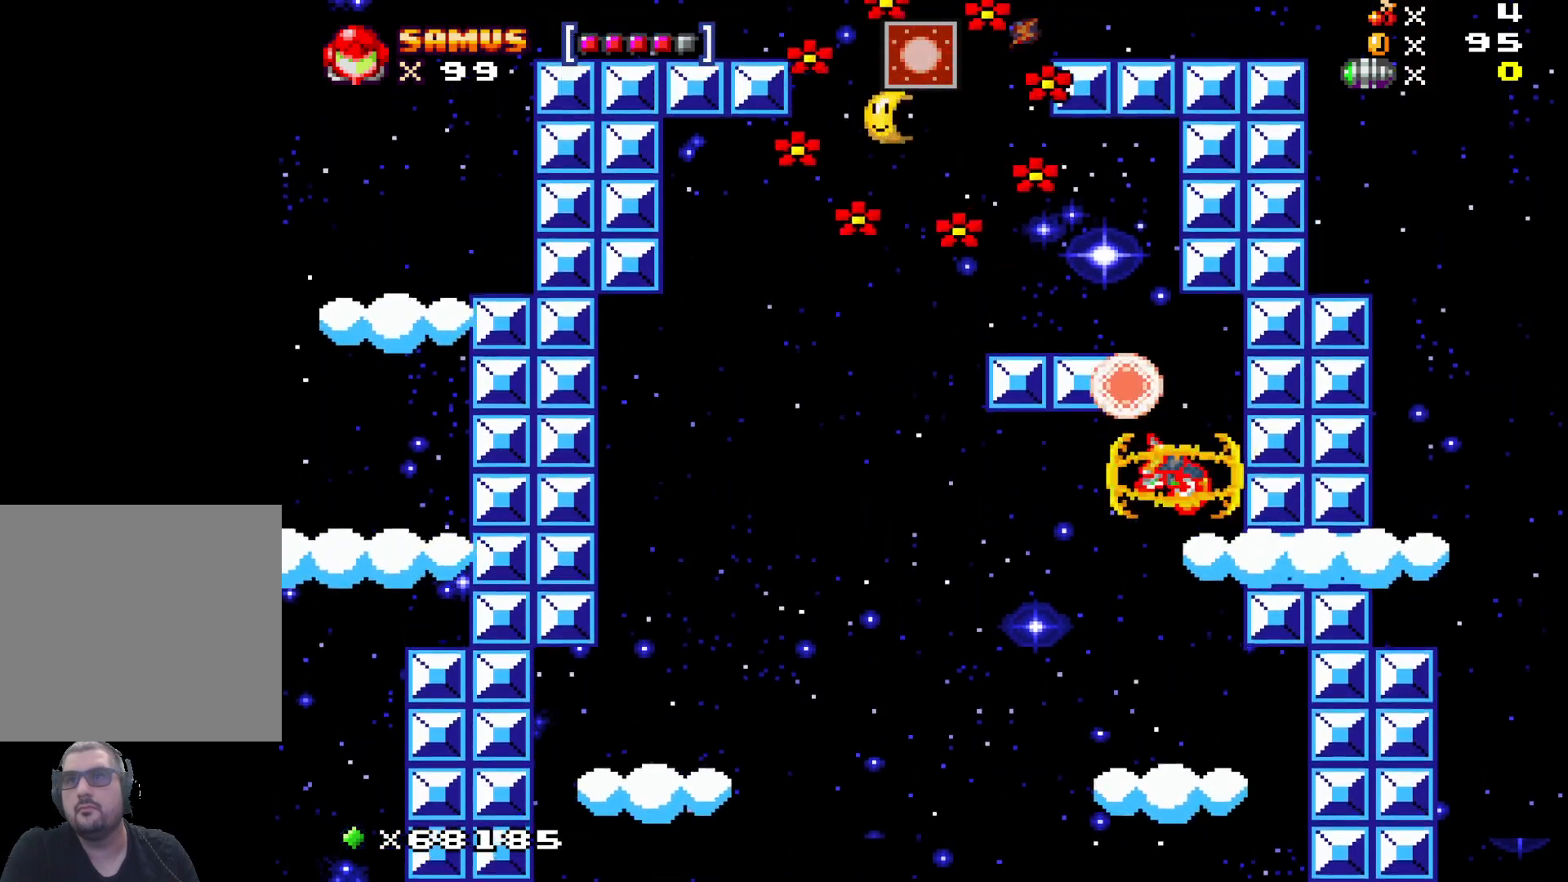
{"buttons": ["A", "X"], "left_stick": "center", "events": [[233, "A", "up"], [250, "left_stick", "center"], [450, "A", "down"]]}
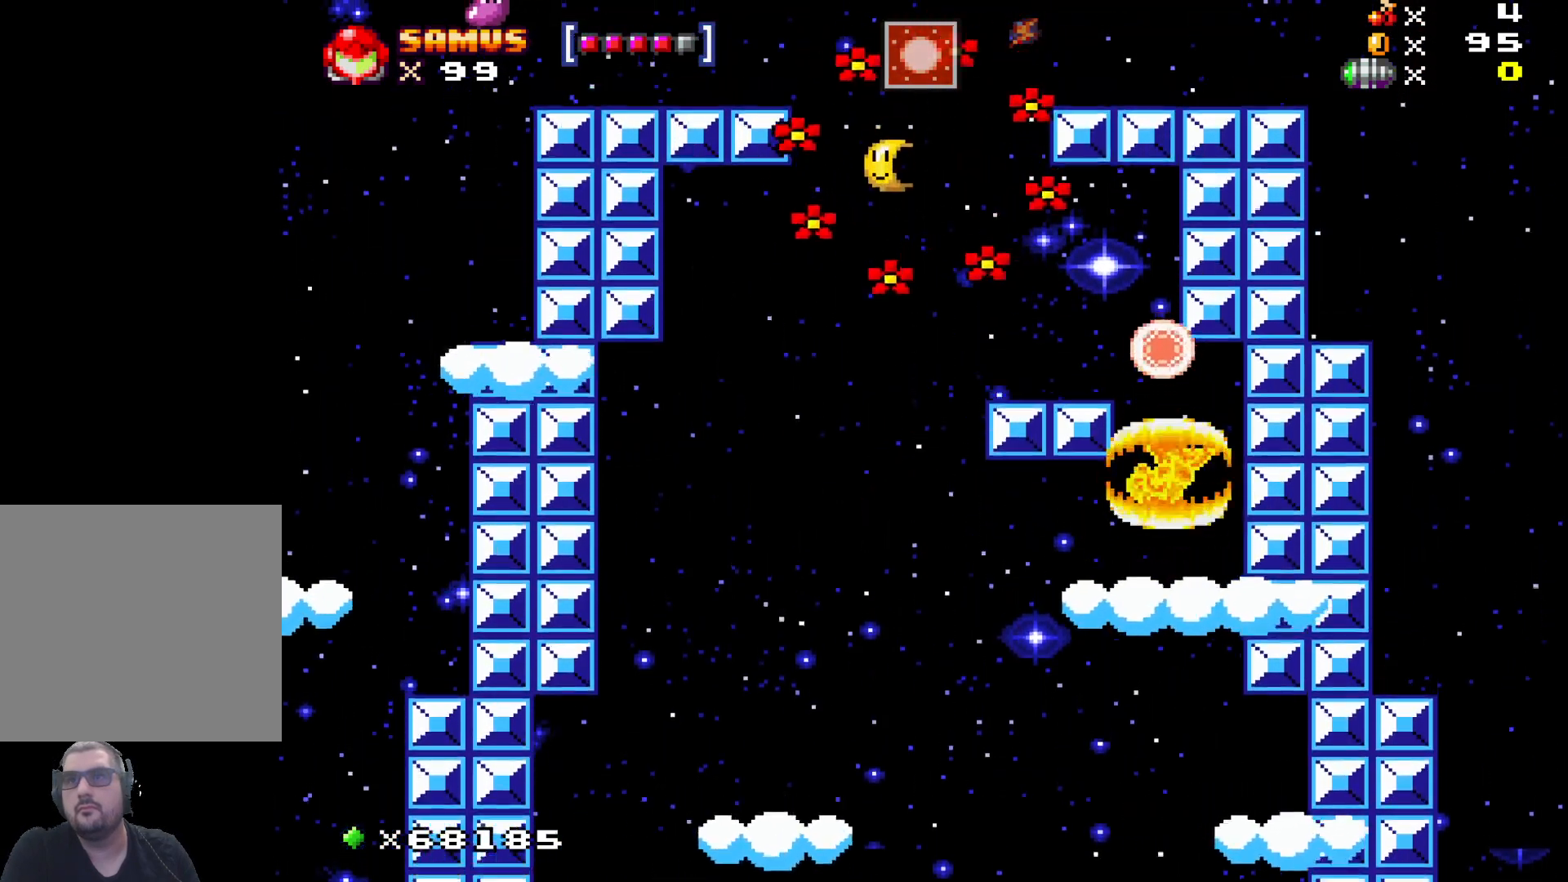
{"buttons": ["X"], "left_stick": "center", "events": [[33, "left_stick", "left"], [217, "left_stick", "center"], [267, "left_stick", "left"], [383, "left_stick", "center"], [400, "A", "up"]]}
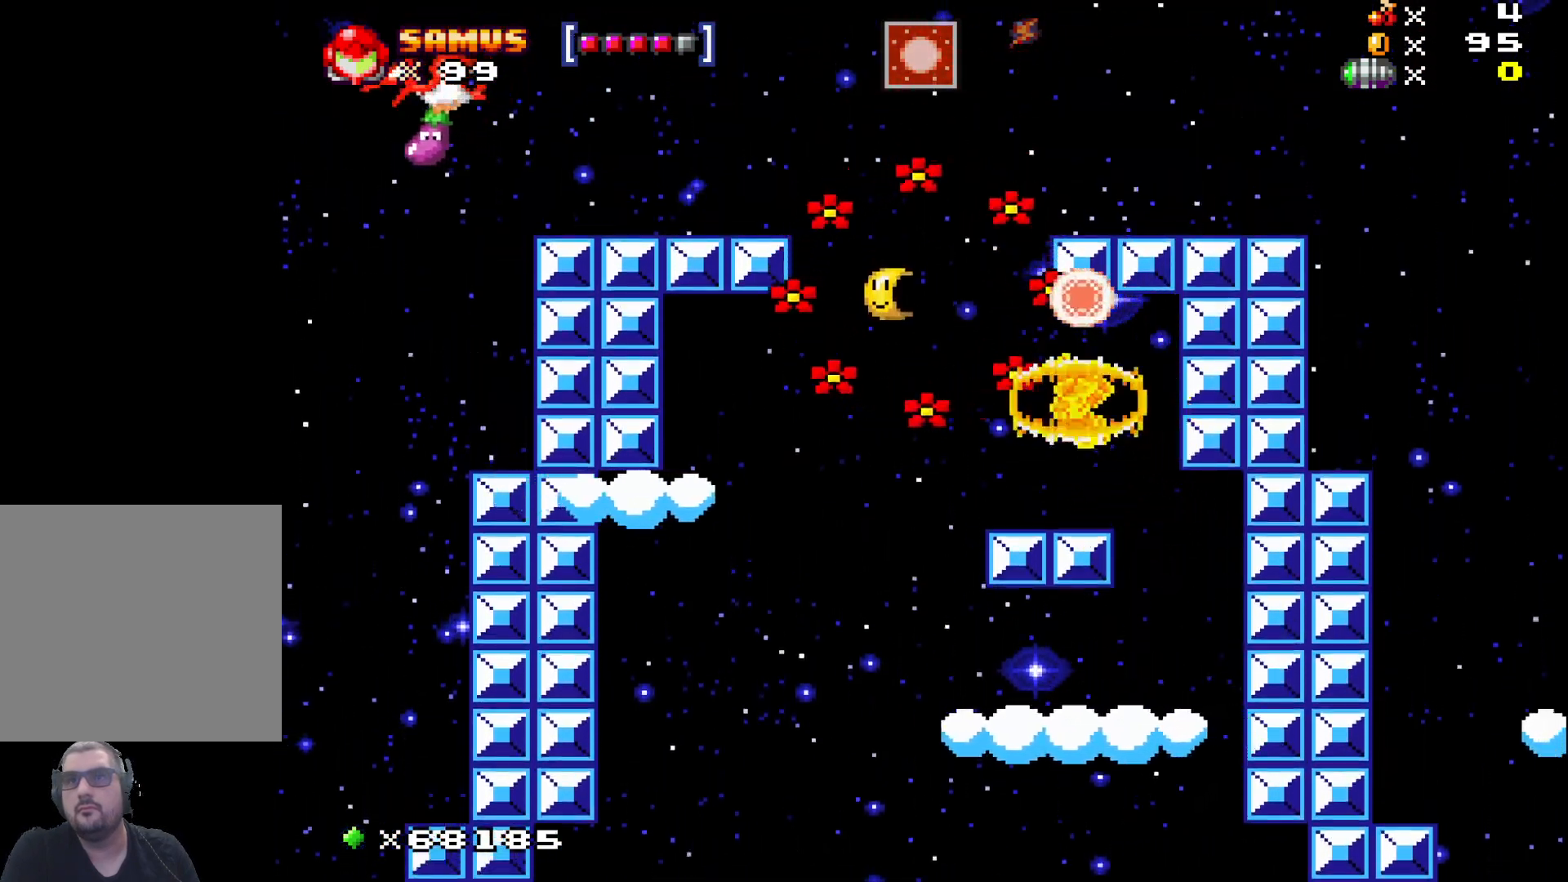
{"buttons": ["A", "X"], "left_stick": "left", "events": [[150, "left_stick", "left"], [250, "A", "down"]]}
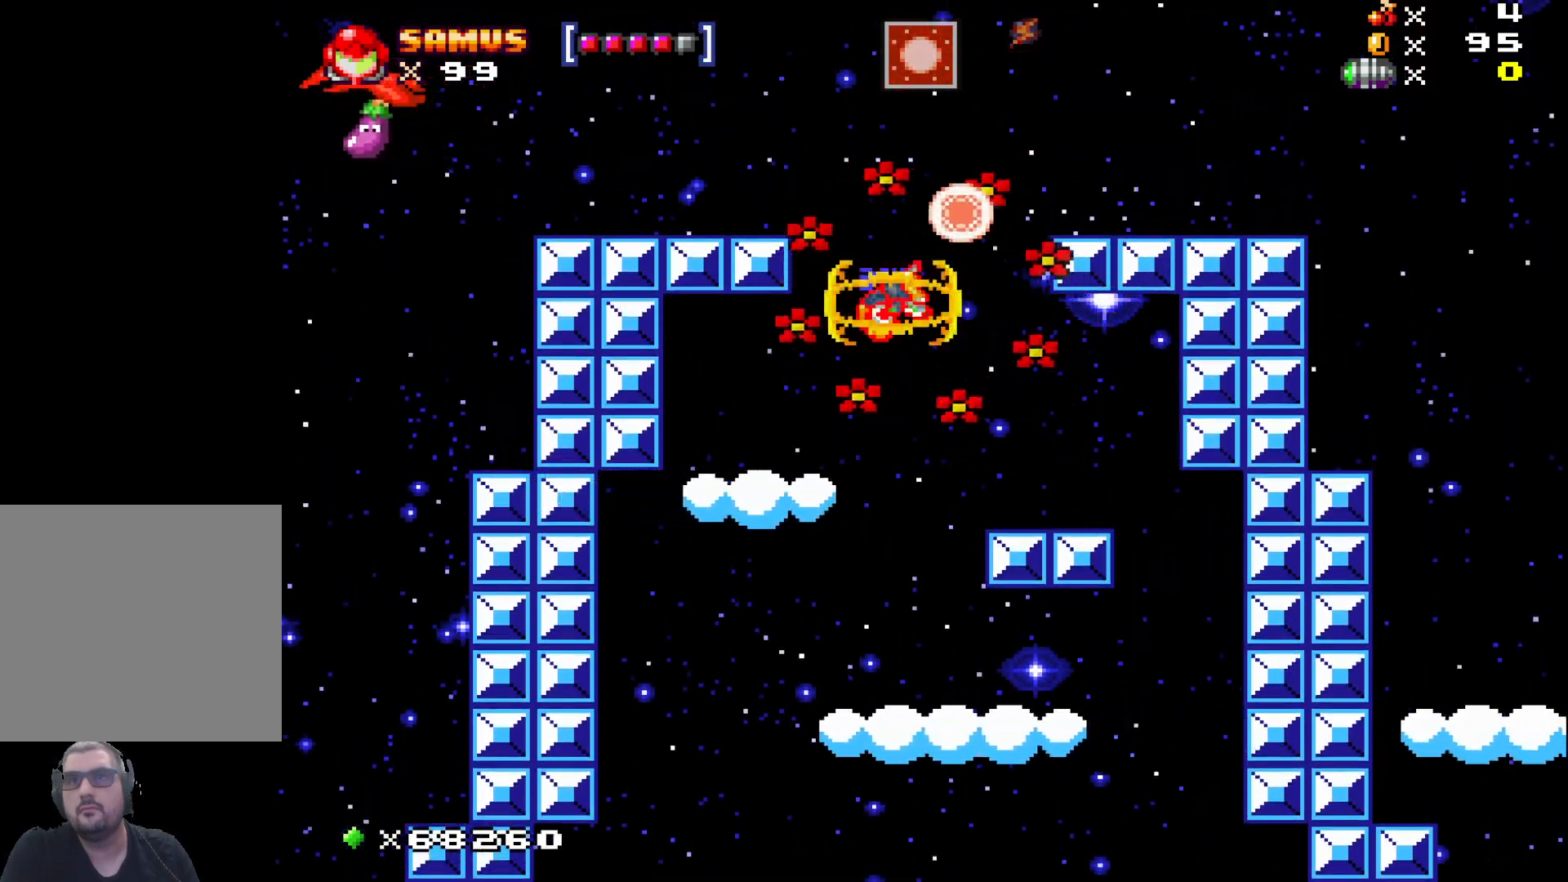
{"buttons": ["X"], "left_stick": "center", "events": [[33, "A", "up"], [50, "left_stick", "center"], [250, "left_stick", "left"], [350, "left_stick", "center"]]}
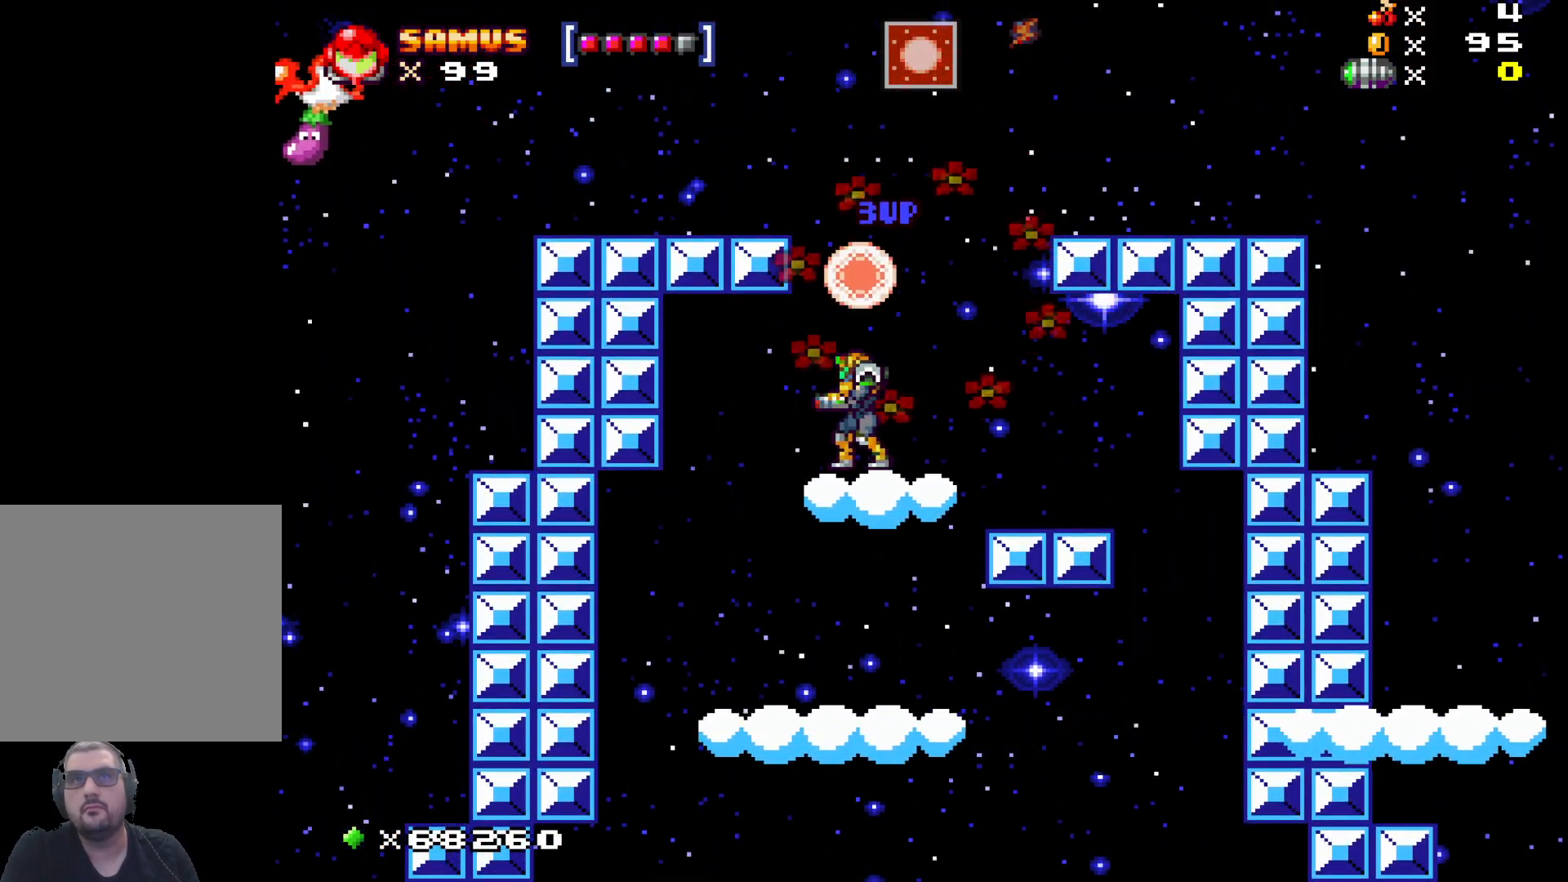
{"buttons": ["A", "X"], "left_stick": "up-left", "events": [[33, "A", "down"], [350, "left_stick", "up-left"]]}
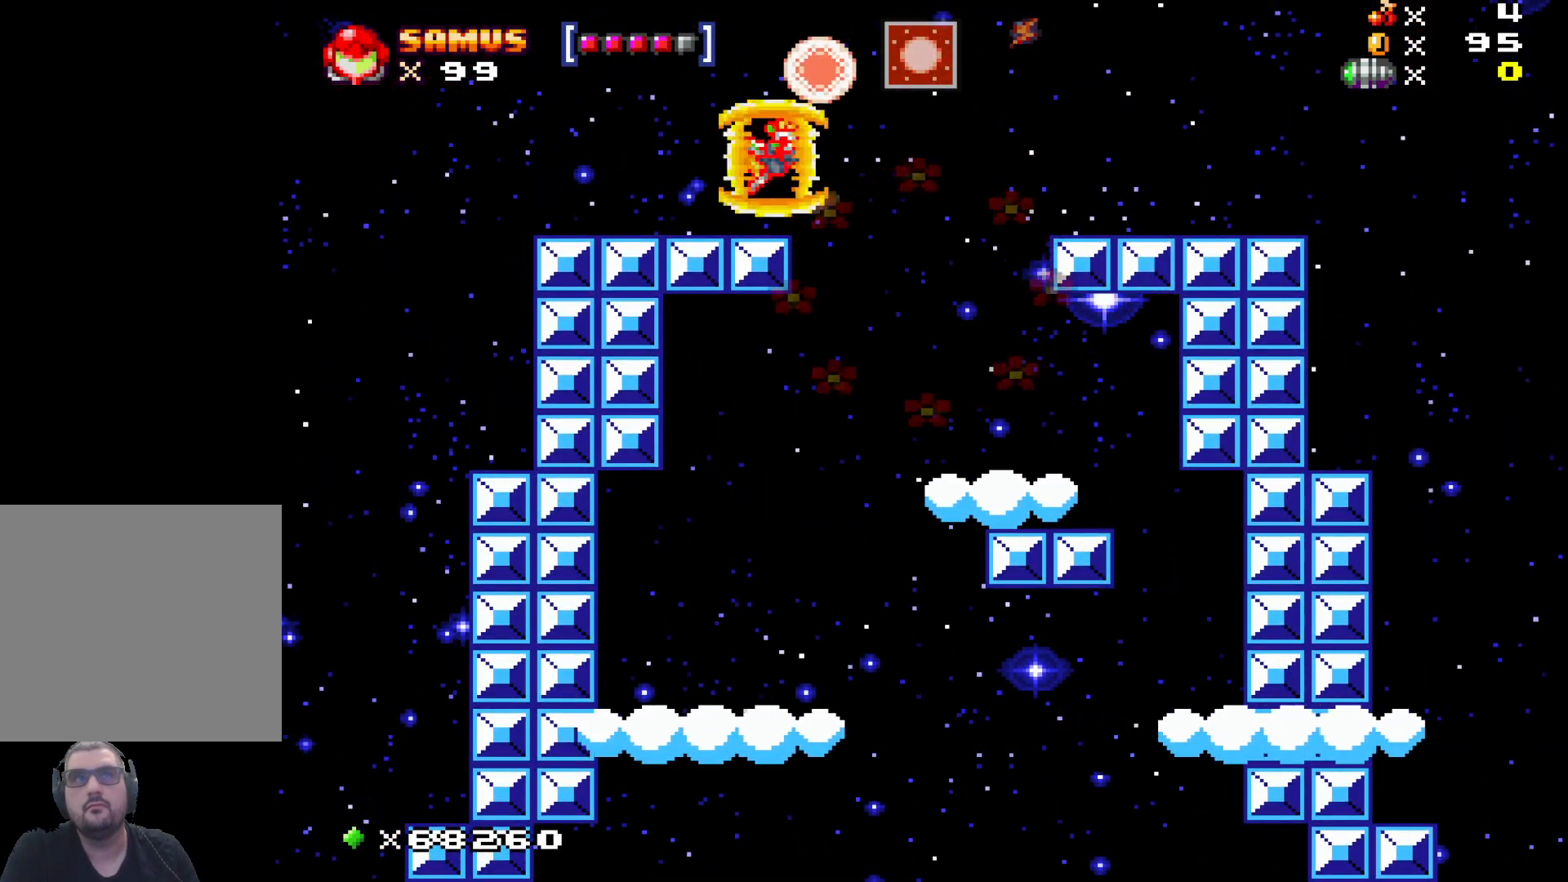
{"buttons": ["X"], "left_stick": "center", "events": [[50, "A", "up"], [50, "X", "up"], [150, "X", "down"], [150, "left_stick", "center"]]}
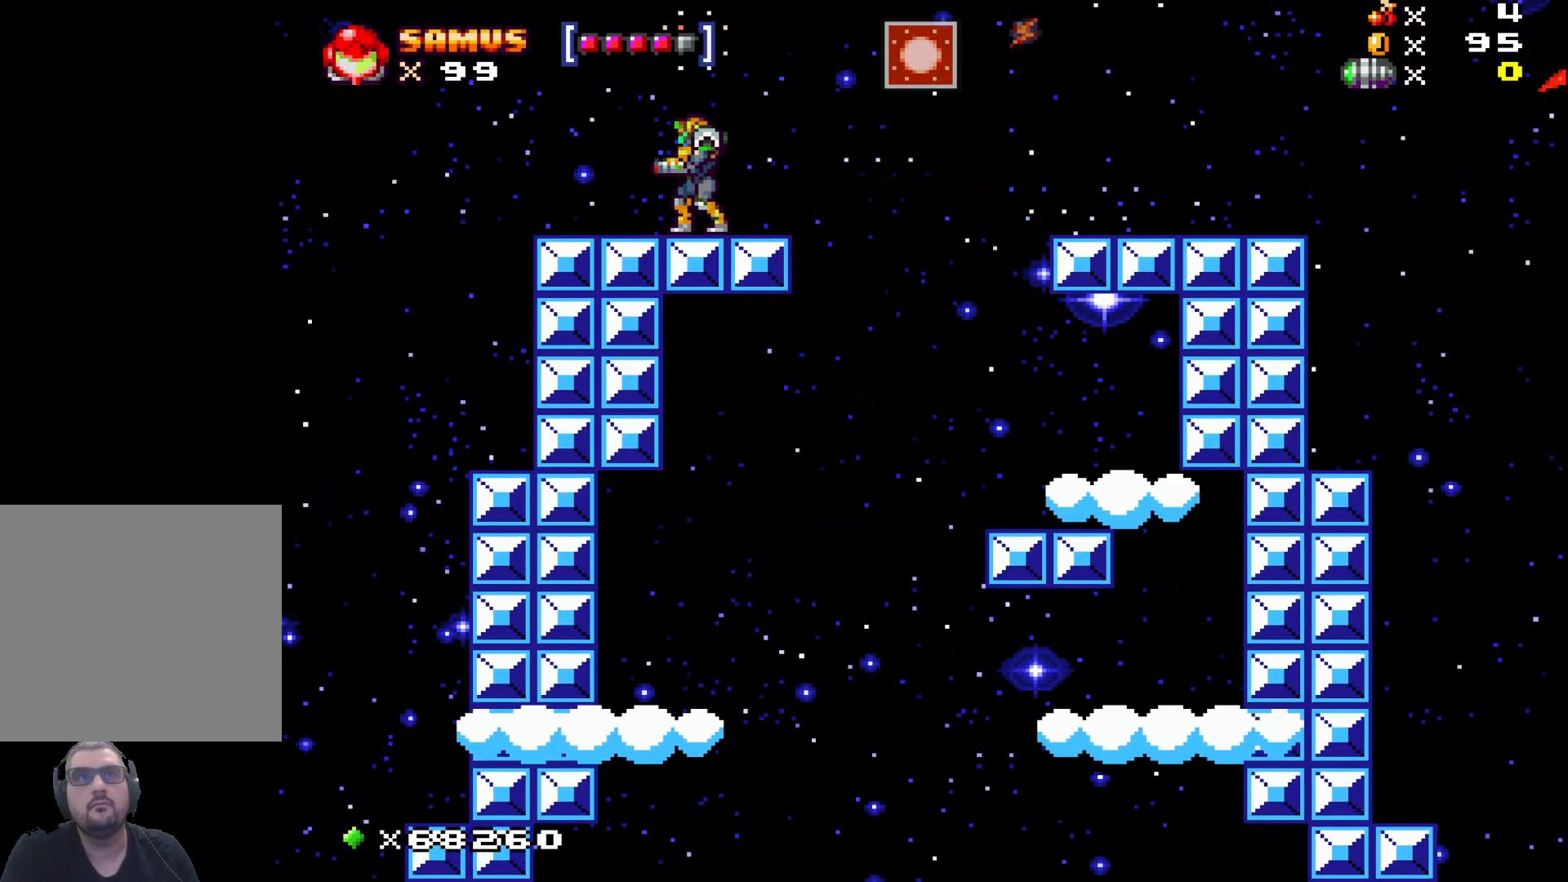
{"buttons": ["A", "X"], "left_stick": "right", "events": [[283, "left_stick", "right"], [433, "A", "down"]]}
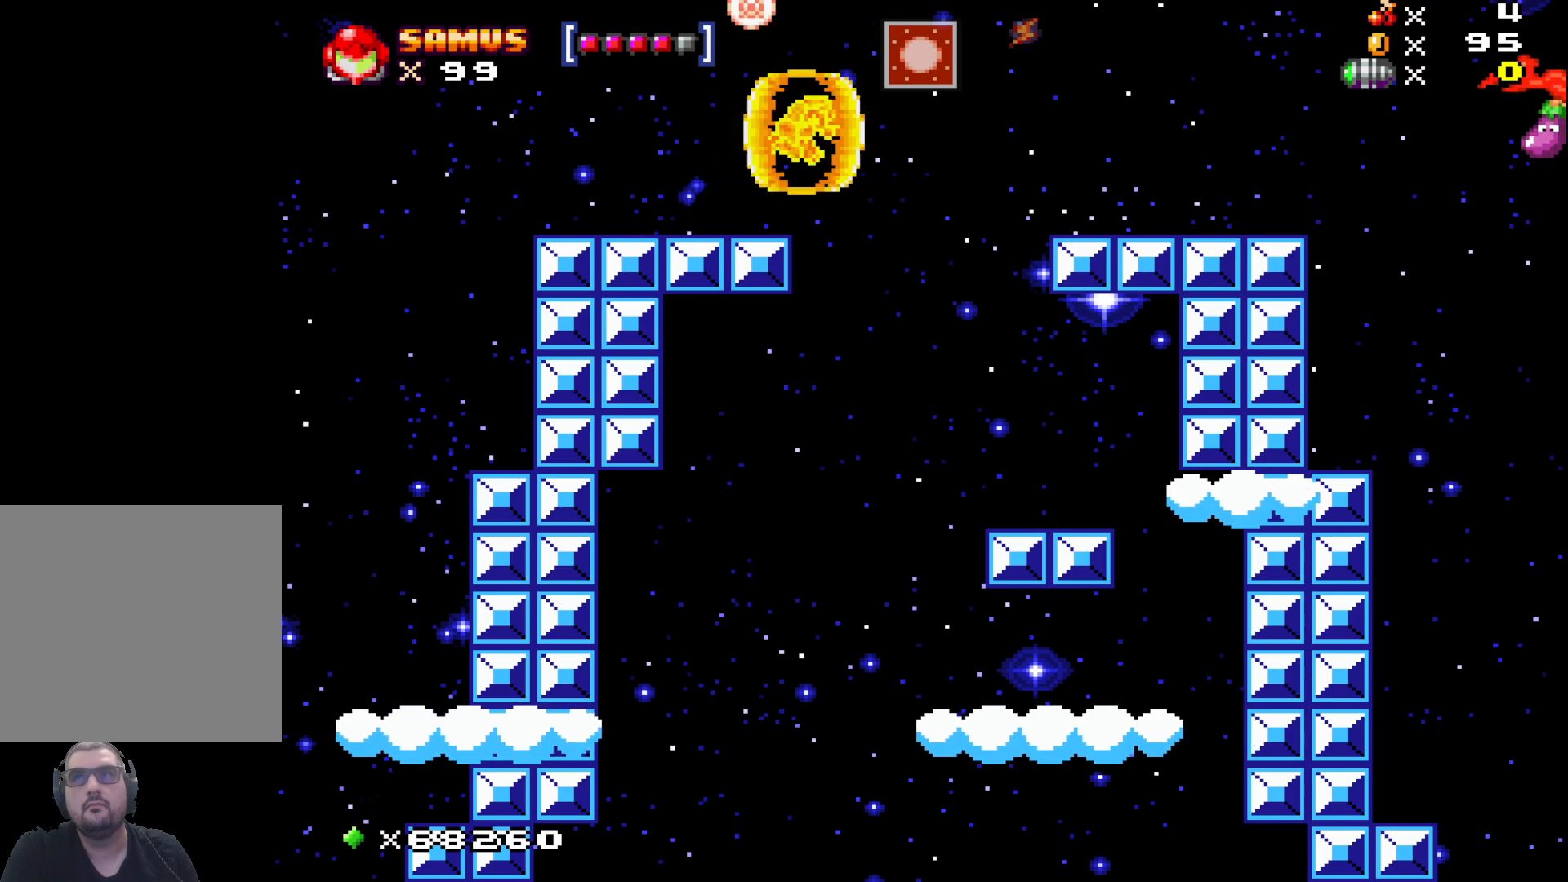
{"buttons": [], "left_stick": "right", "events": [[83, "A", "up"], [433, "X", "up"]]}
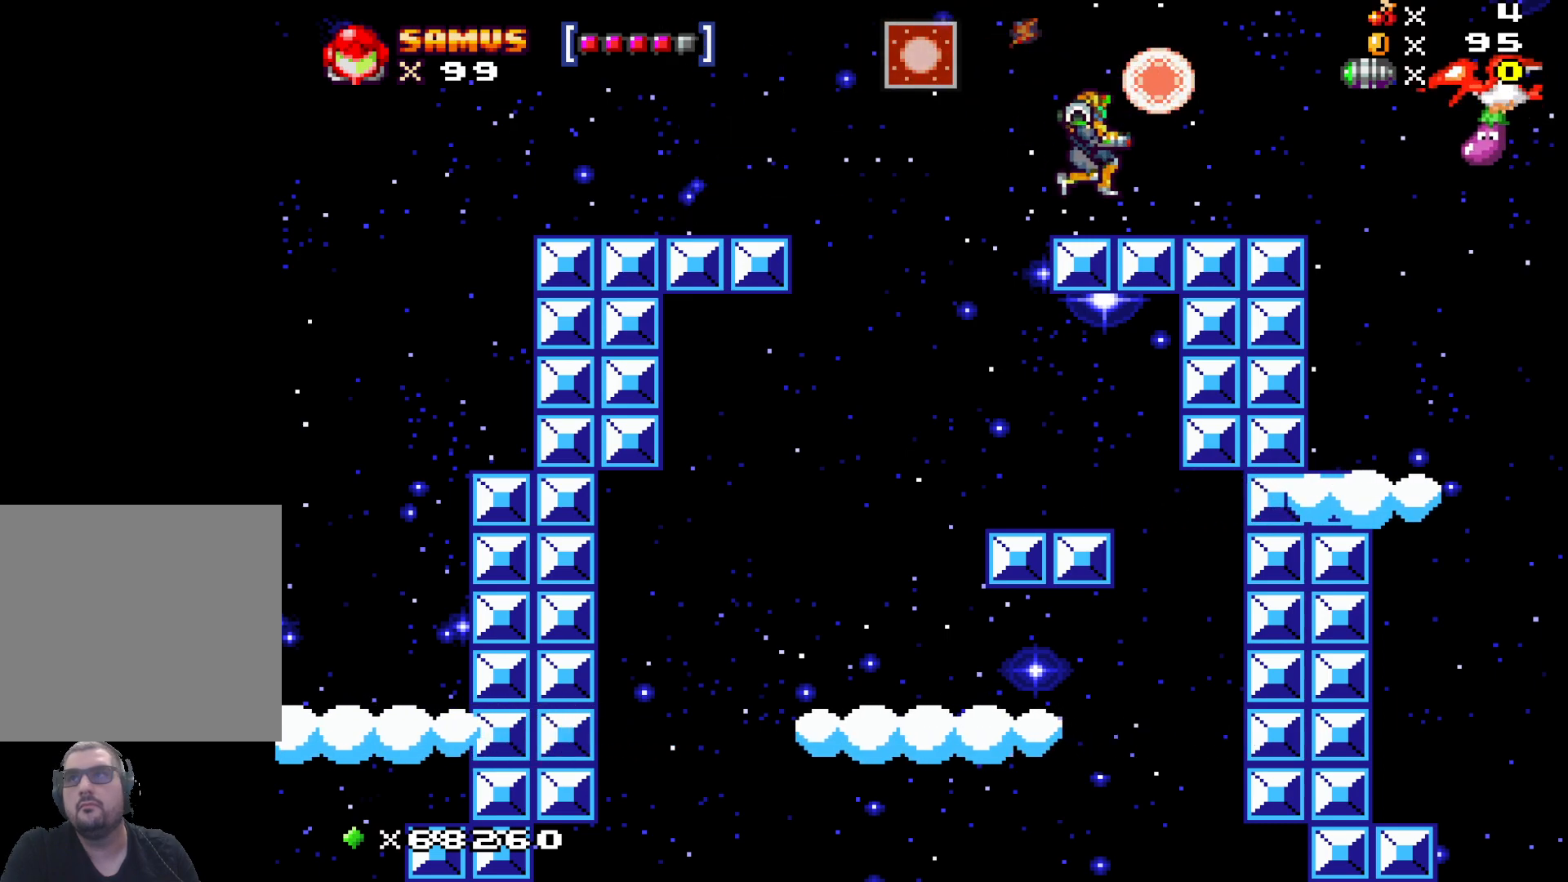
{"buttons": [], "left_stick": "center", "events": [[17, "X", "down"], [117, "X", "up"], [133, "left_stick", "center"], [217, "X", "down"], [333, "X", "up"]]}
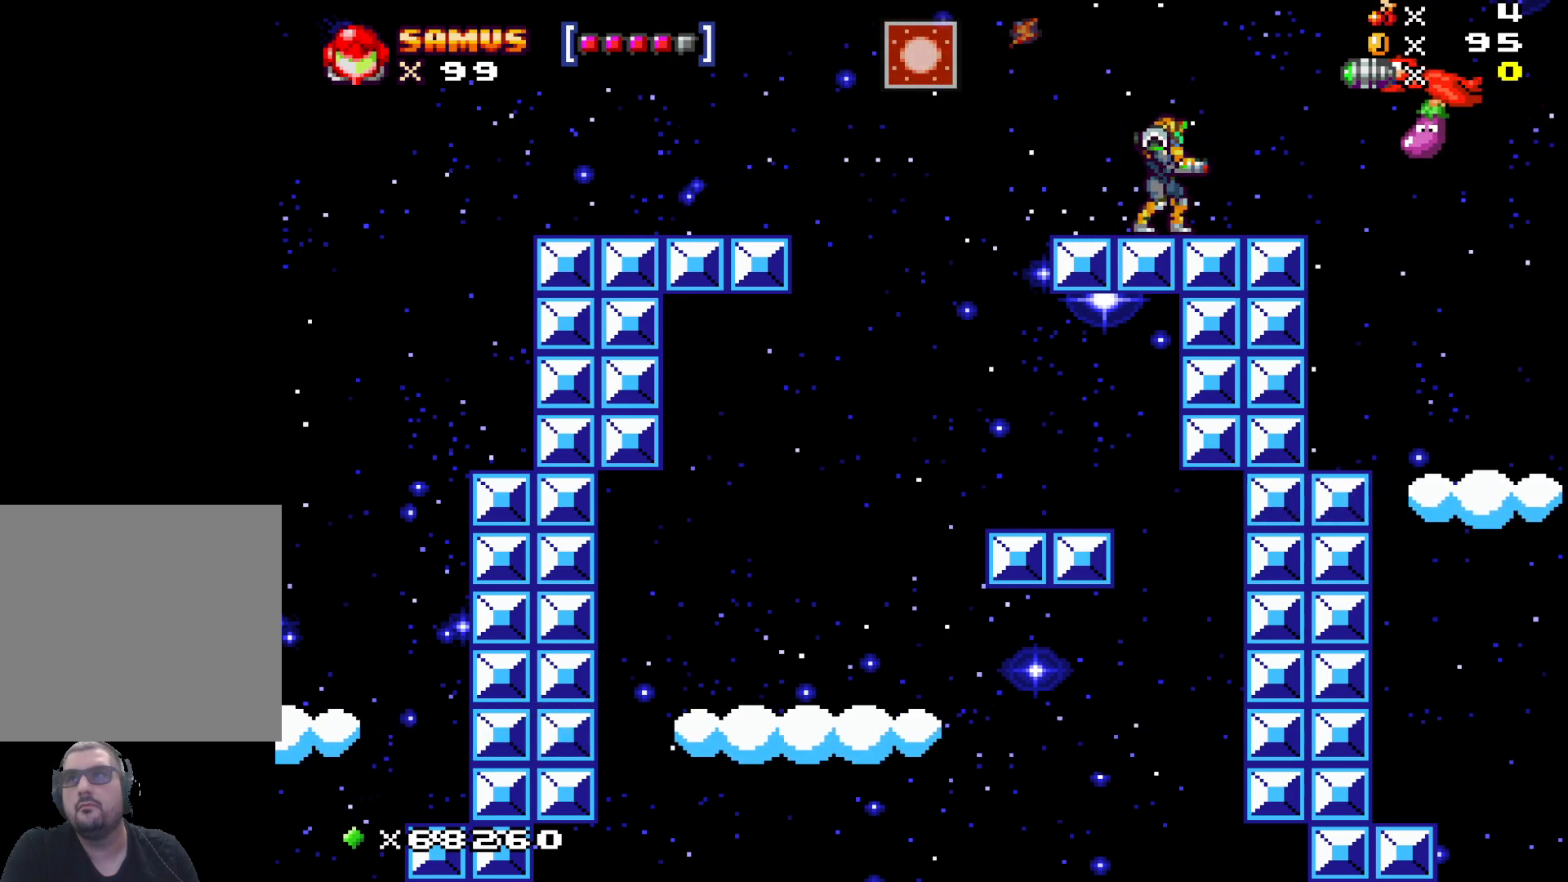
{"buttons": [], "left_stick": "center", "events": [[100, "X", "down"], [200, "X", "up"], [317, "A", "down"], [400, "A", "up"]]}
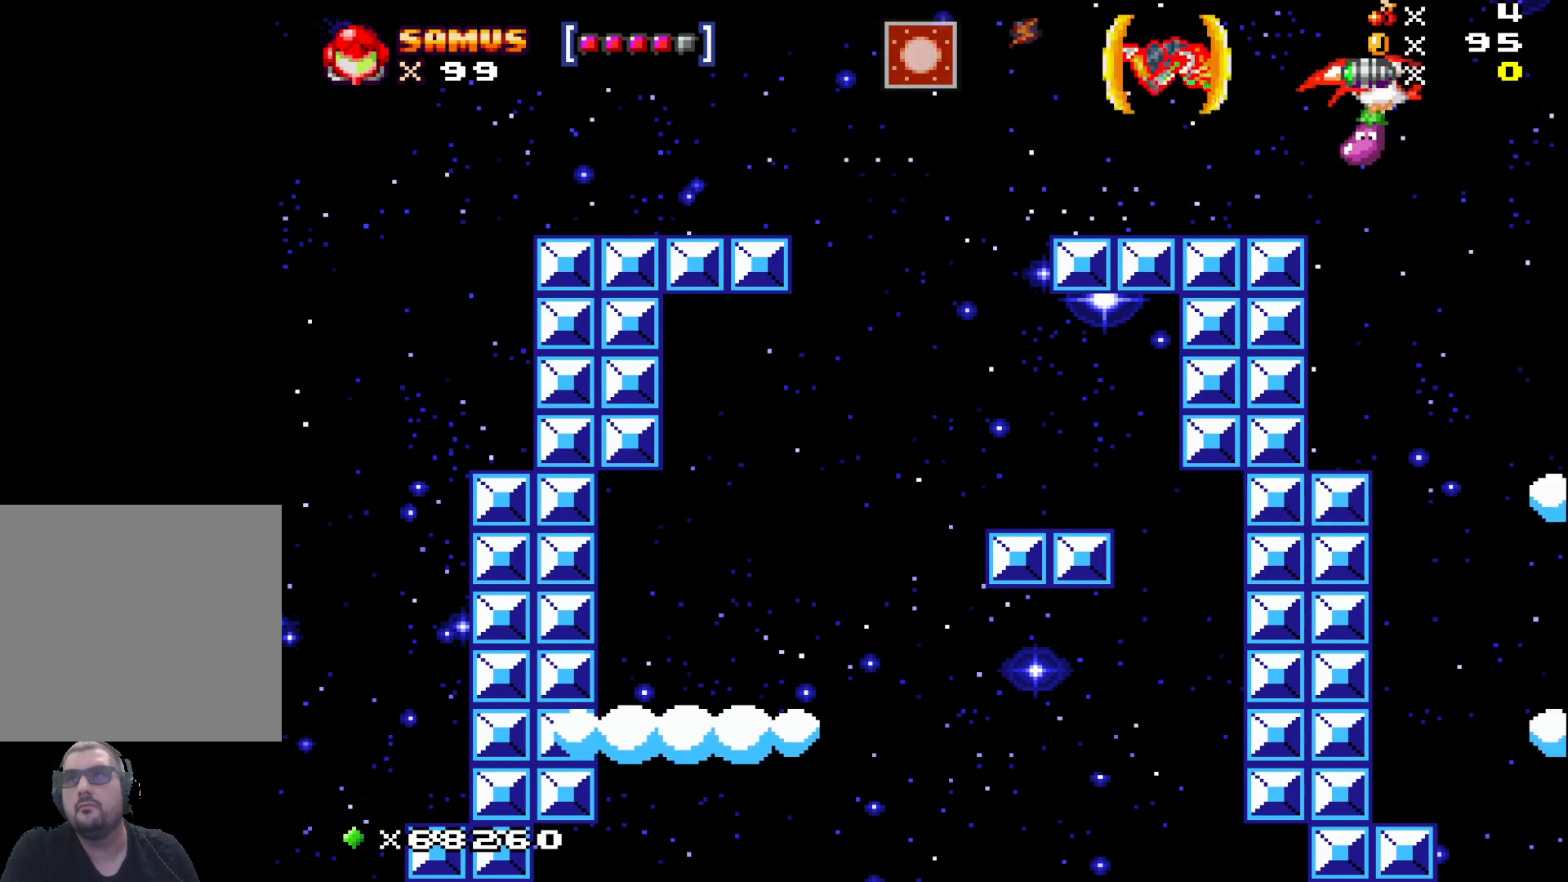
{"buttons": ["X"], "left_stick": "center", "events": [[33, "X", "down"], [133, "X", "up"], [250, "X", "down"], [333, "X", "up"], [433, "X", "down"]]}
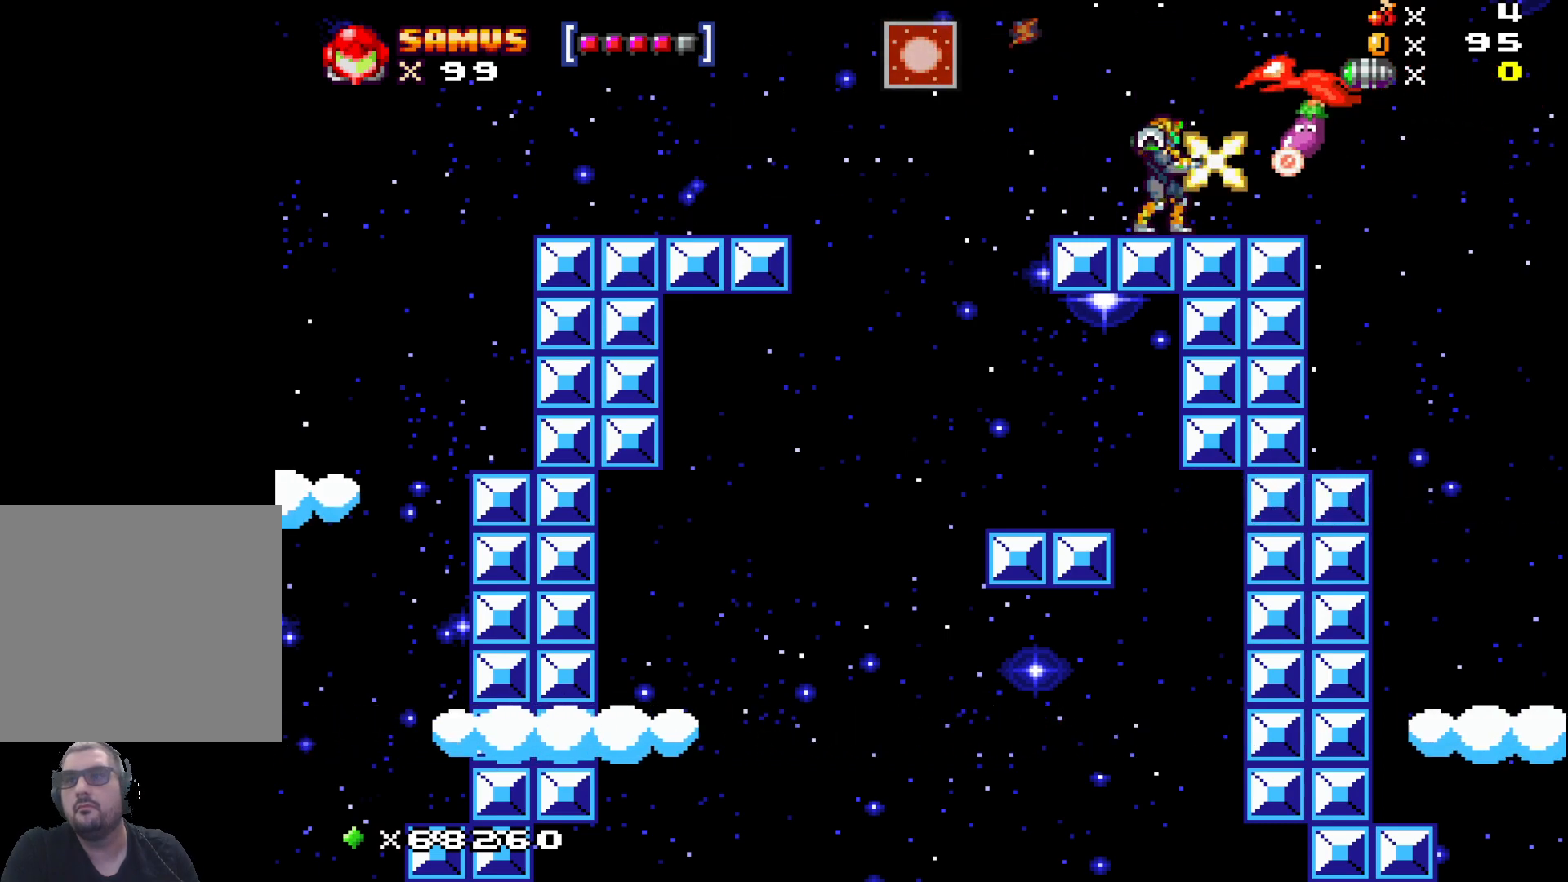
{"buttons": ["A"], "left_stick": "center", "events": [[83, "X", "up"], [117, "left_stick", "up-left"], [233, "left_stick", "center"], [400, "A", "down"]]}
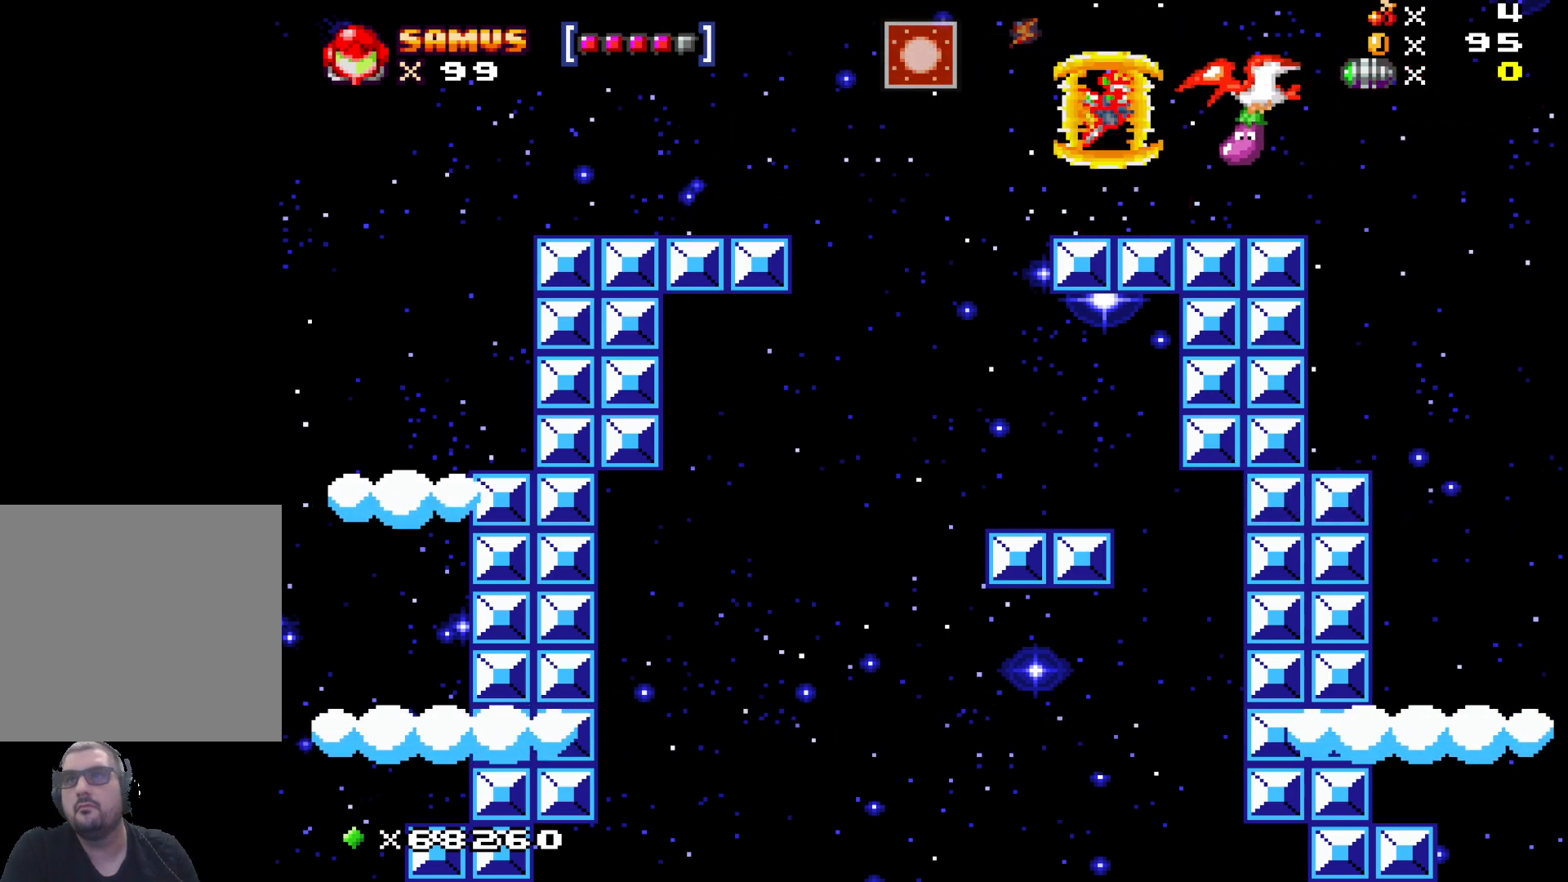
{"buttons": ["A"], "left_stick": "right", "events": [[167, "left_stick", "right"]]}
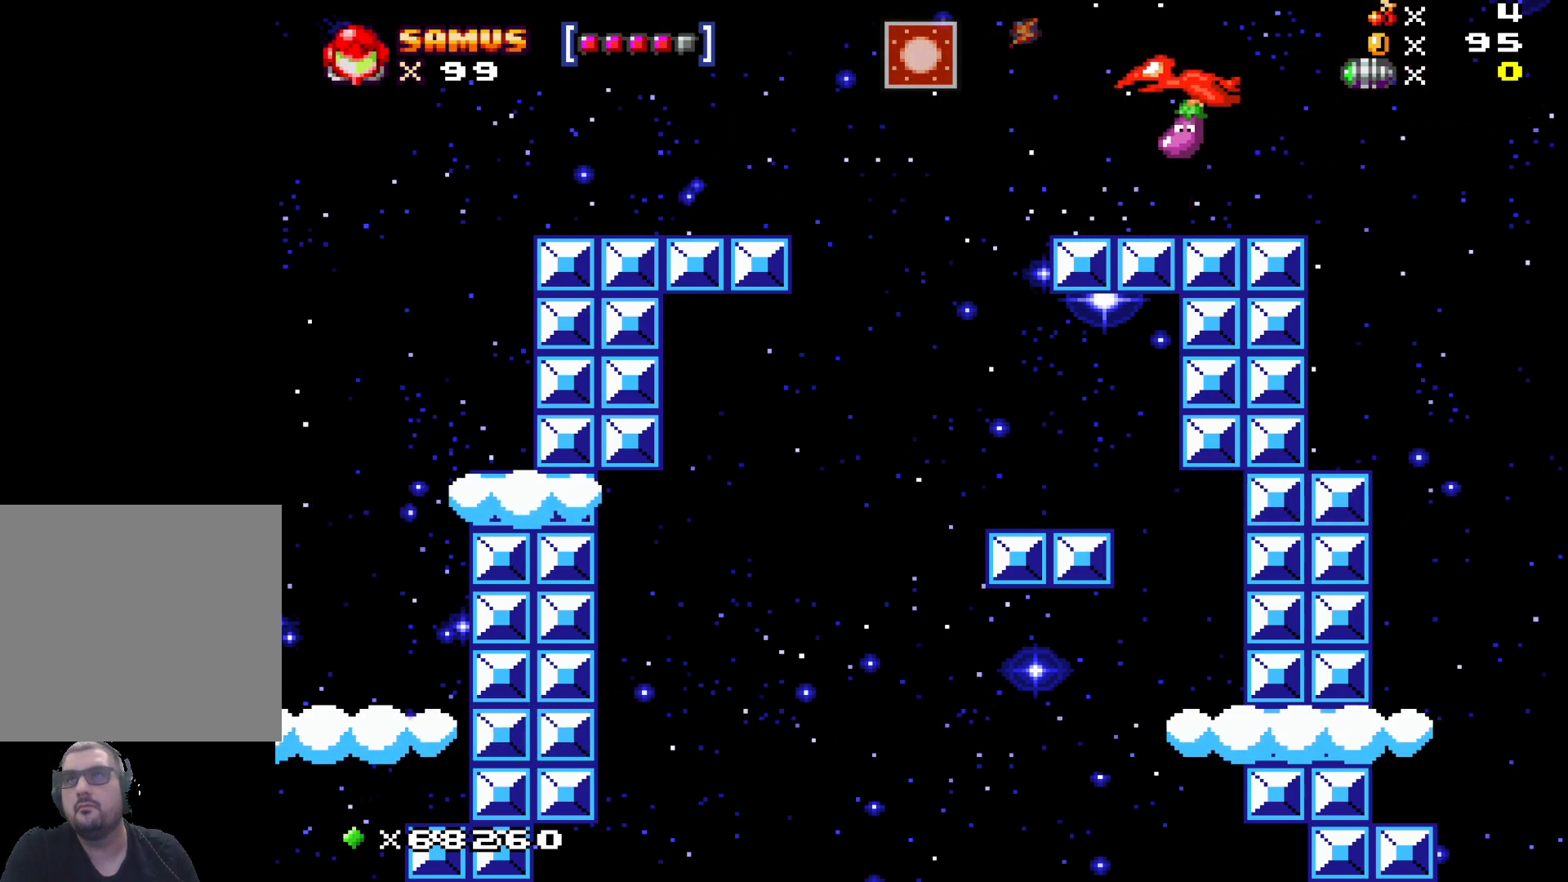
{"buttons": [], "left_stick": "right", "events": [[100, "left_stick", "center"], [150, "A", "up"], [150, "left_stick", "left"], [283, "left_stick", "center"], [450, "left_stick", "right"]]}
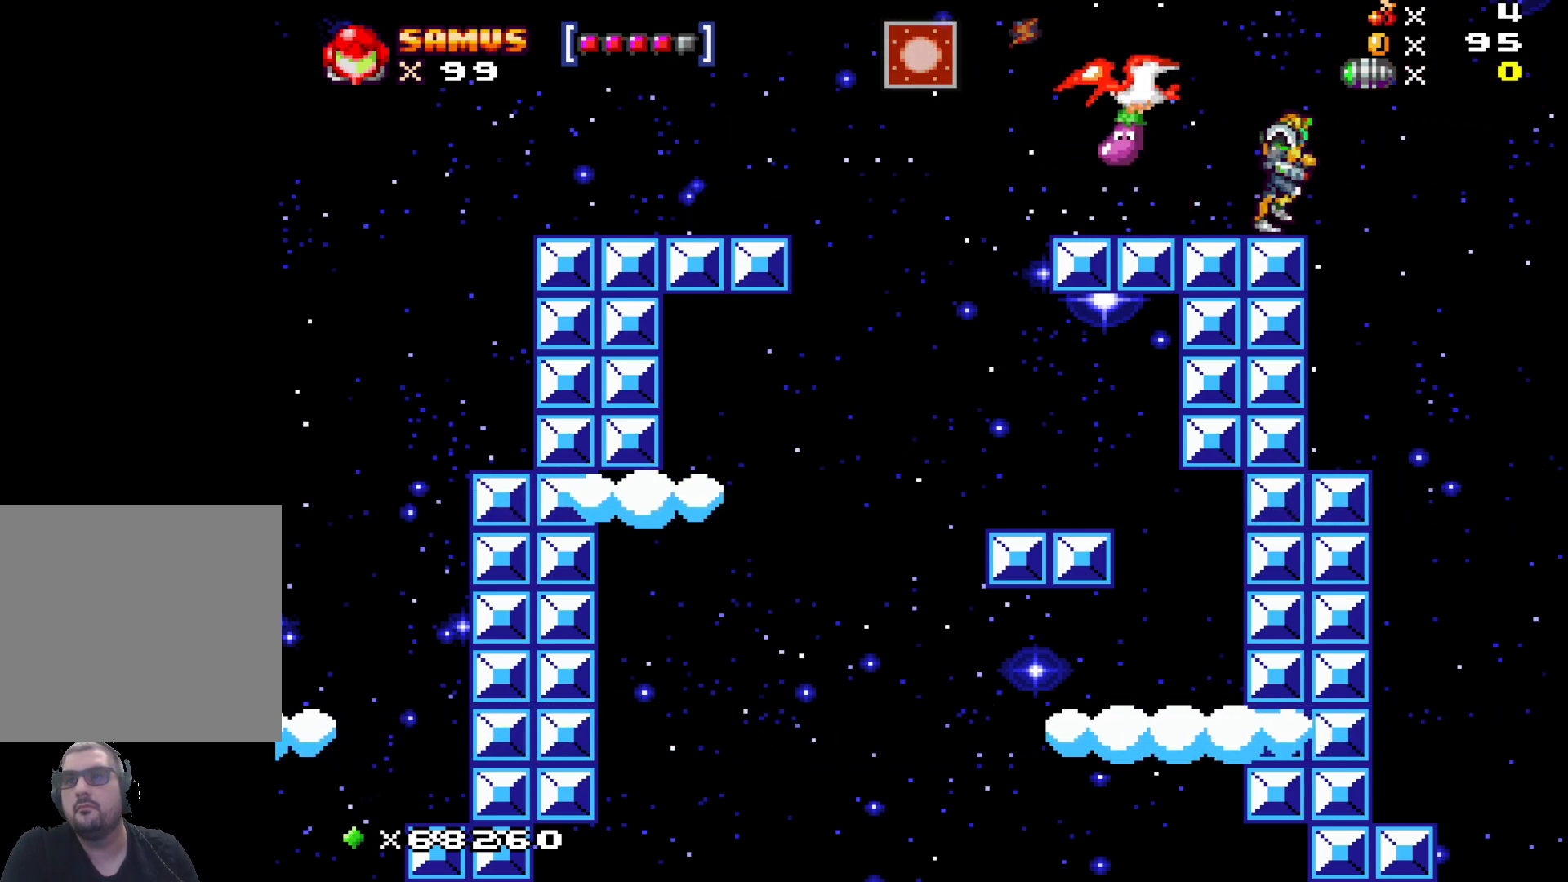
{"buttons": [], "left_stick": "center", "events": [[300, "left_stick", "center"]]}
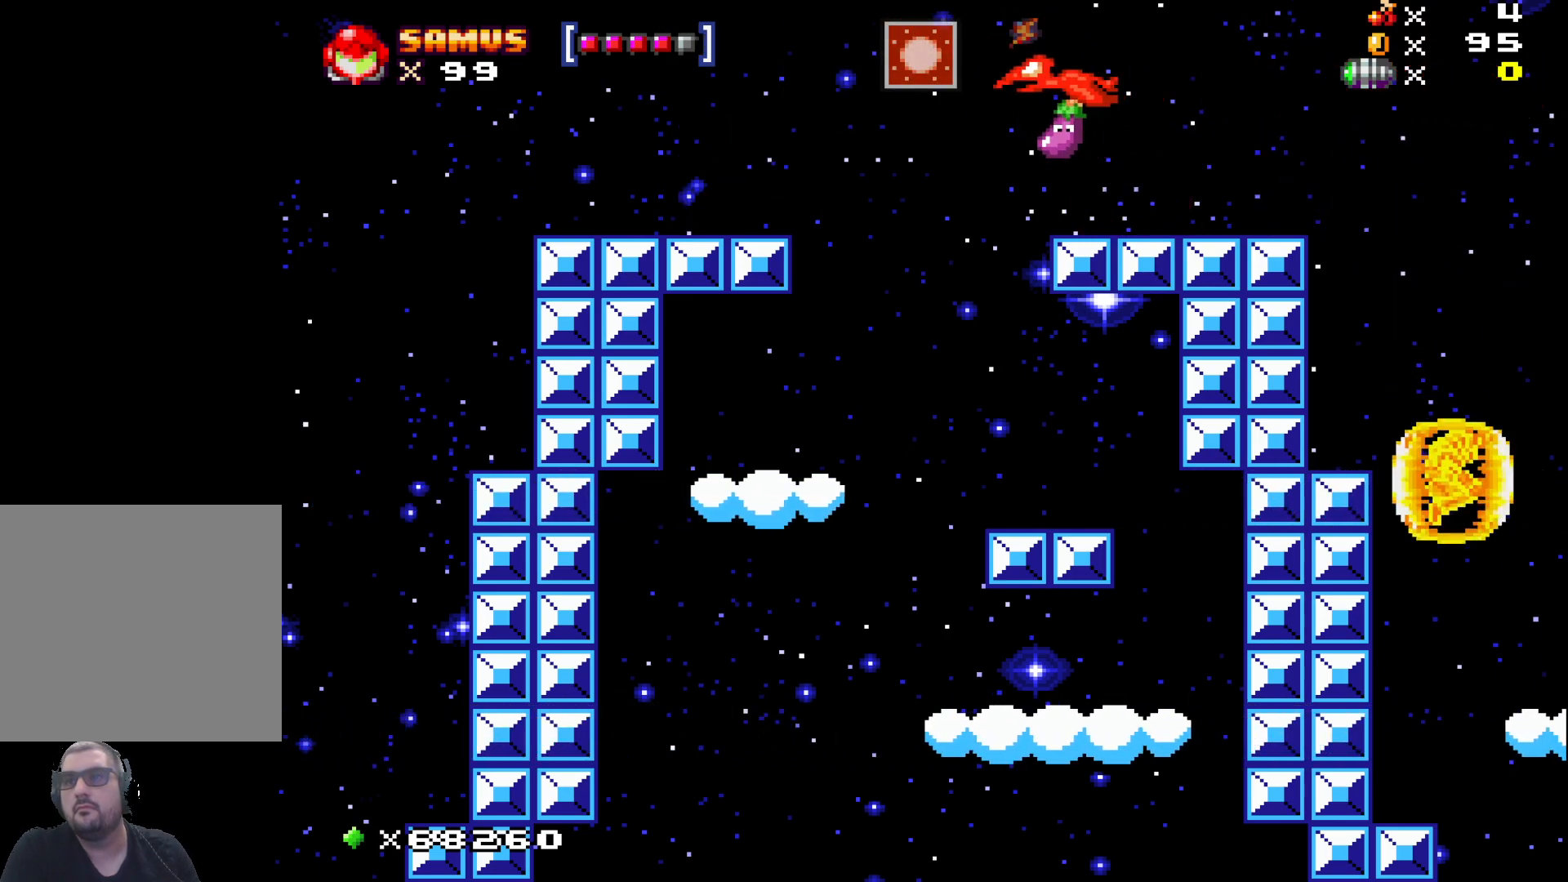
{"buttons": [], "left_stick": "center", "events": [[67, "left_stick", "left"], [200, "left_stick", "center"]]}
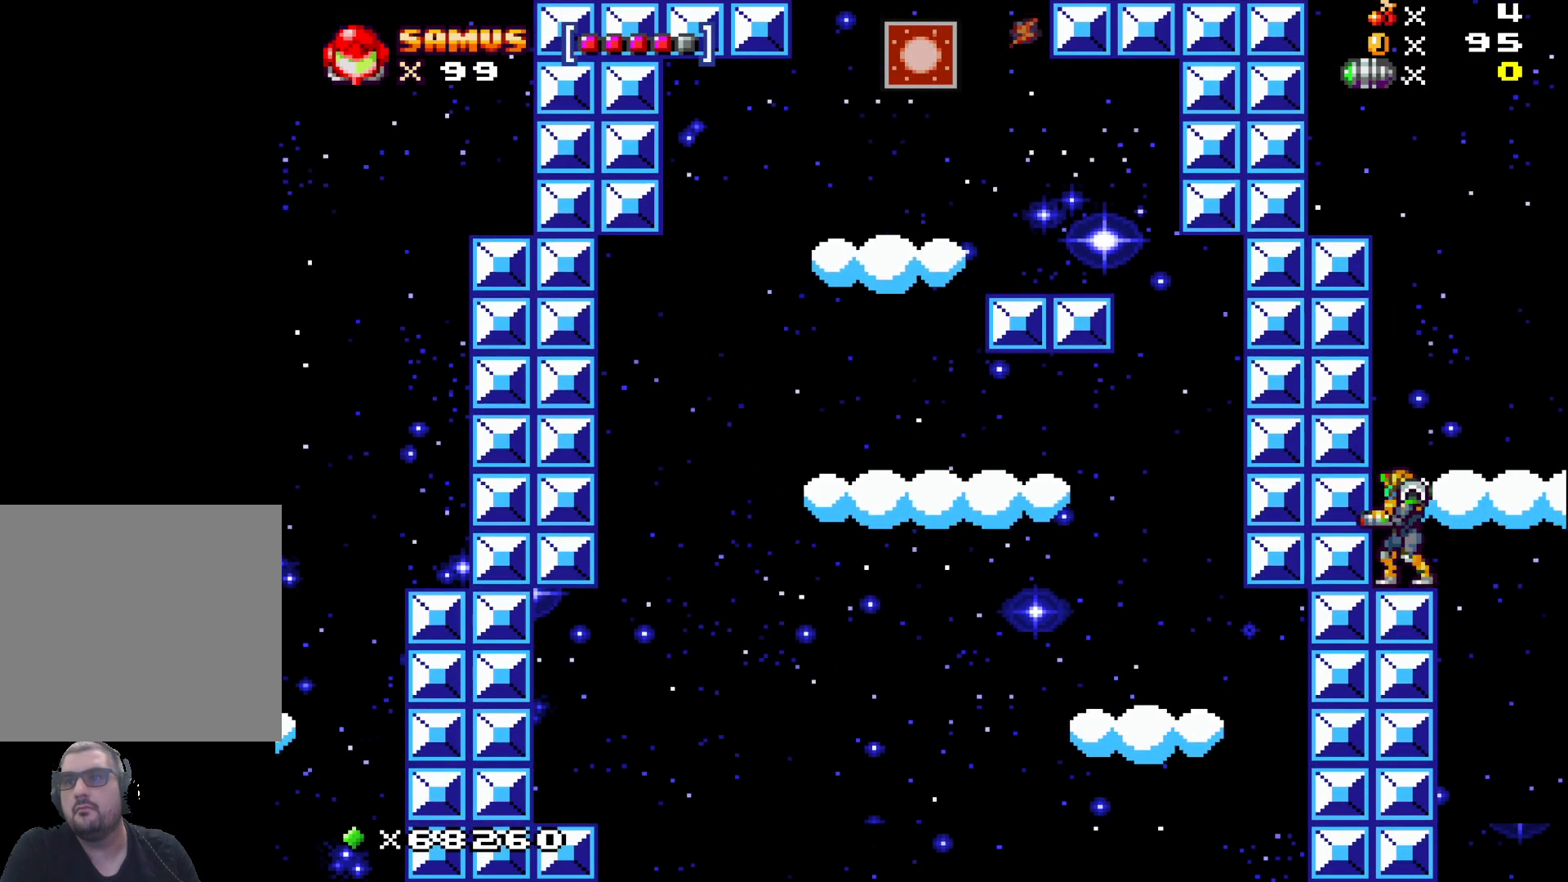
{"buttons": [], "left_stick": "left", "events": [[200, "left_stick", "right"], [317, "left_stick", "center"], [433, "left_stick", "left"]]}
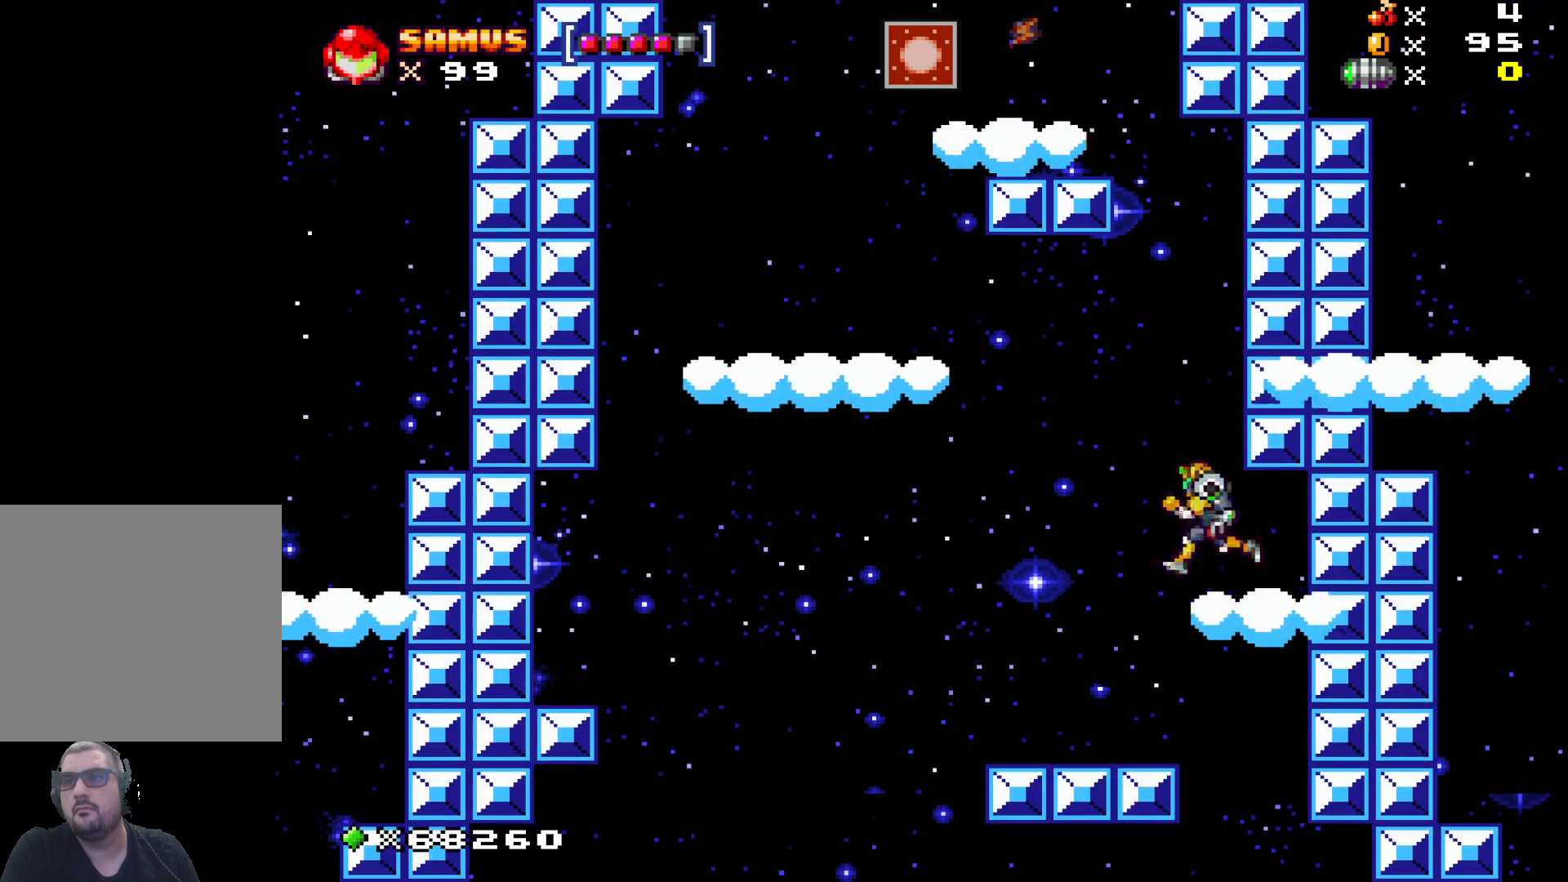
{"buttons": [], "left_stick": "left", "events": [[83, "left_stick", "center"], [500, "left_stick", "left"]]}
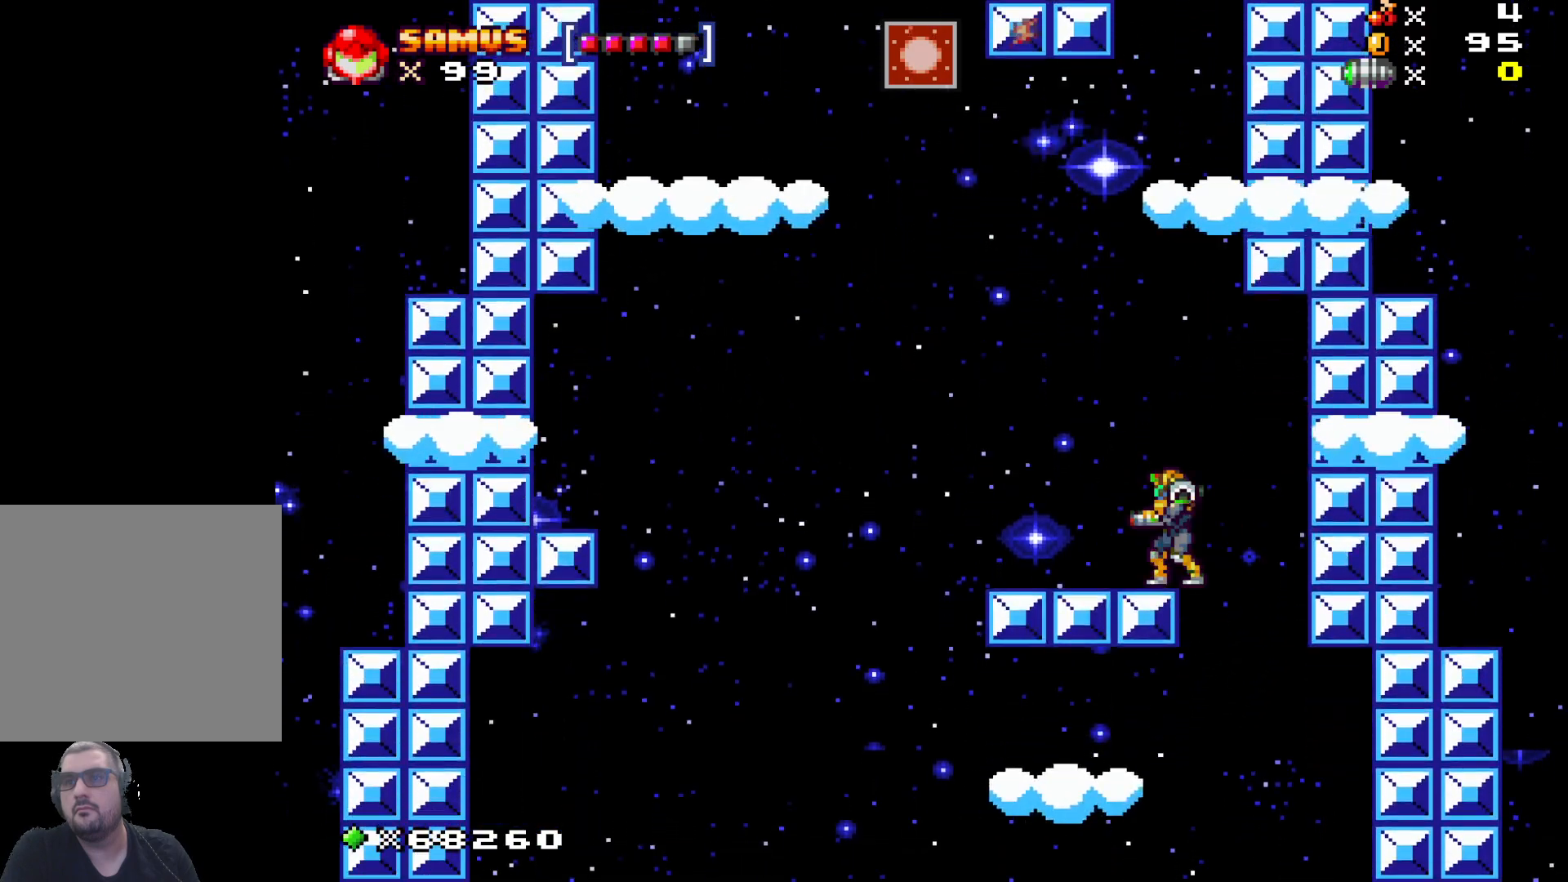
{"buttons": [], "left_stick": "up-left", "events": [[133, "left_stick", "center"], [500, "left_stick", "up-left"]]}
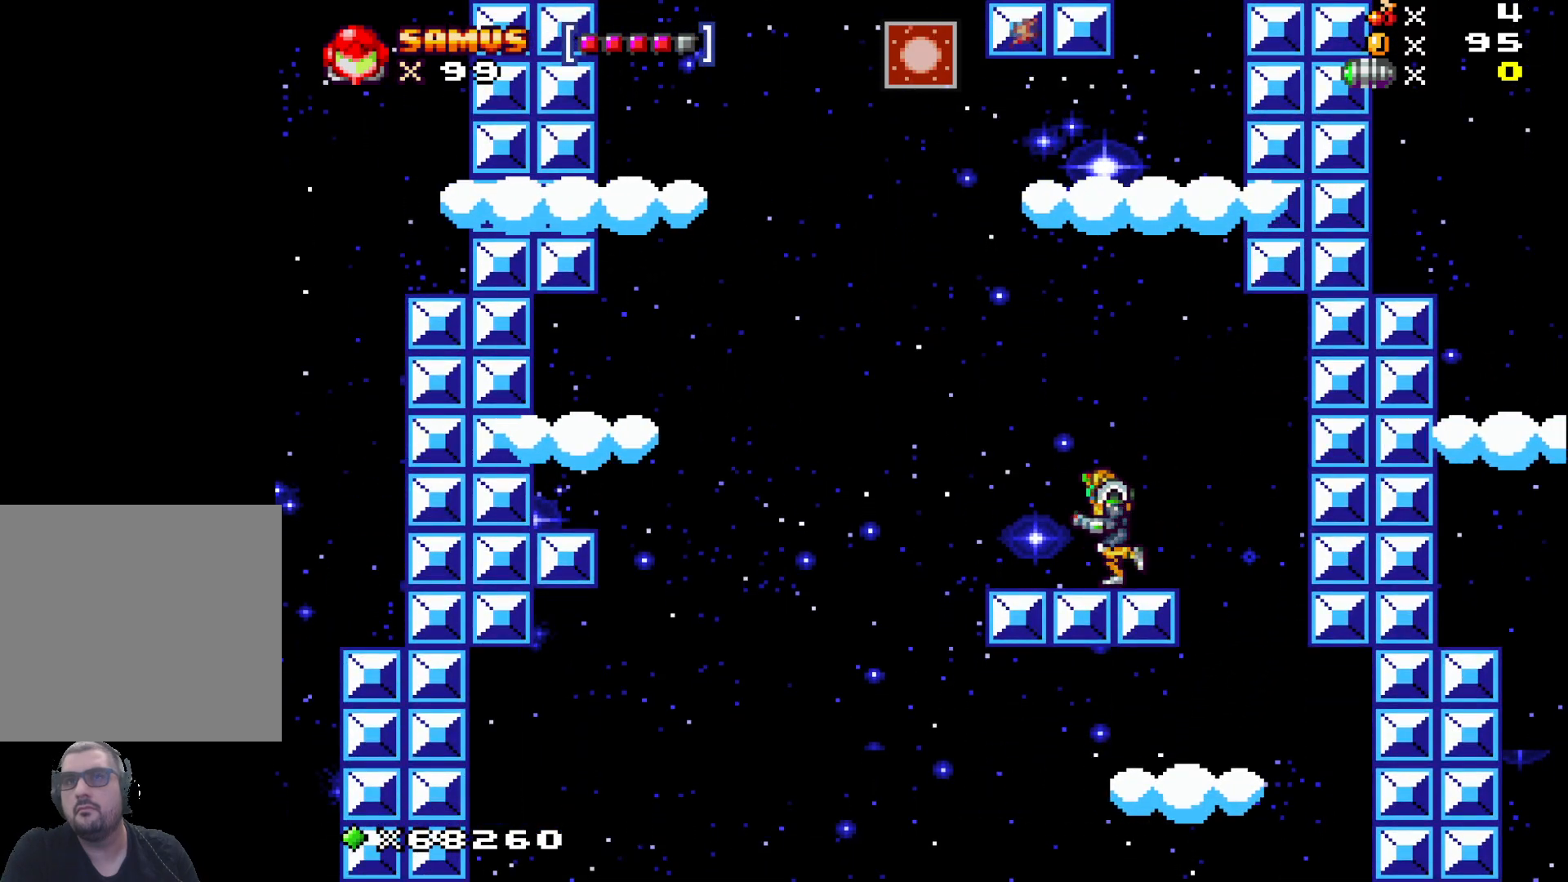
{"buttons": [], "left_stick": "up-left", "events": [[150, "A", "down"], [467, "A", "up"]]}
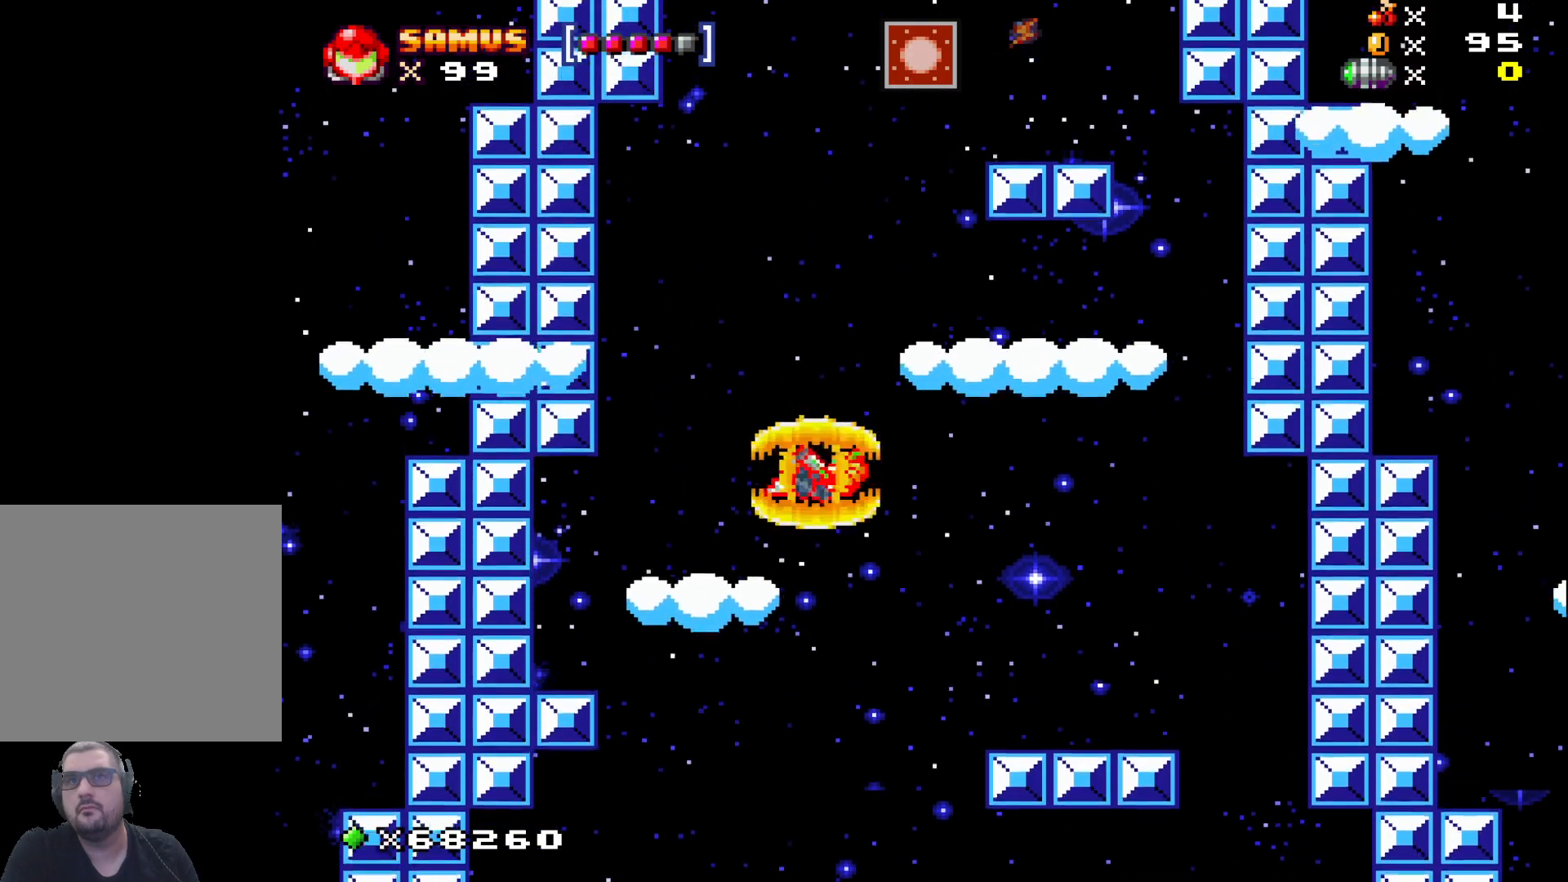
{"buttons": ["A"], "left_stick": "left", "events": [[133, "left_stick", "center"], [383, "A", "down"], [383, "left_stick", "left"]]}
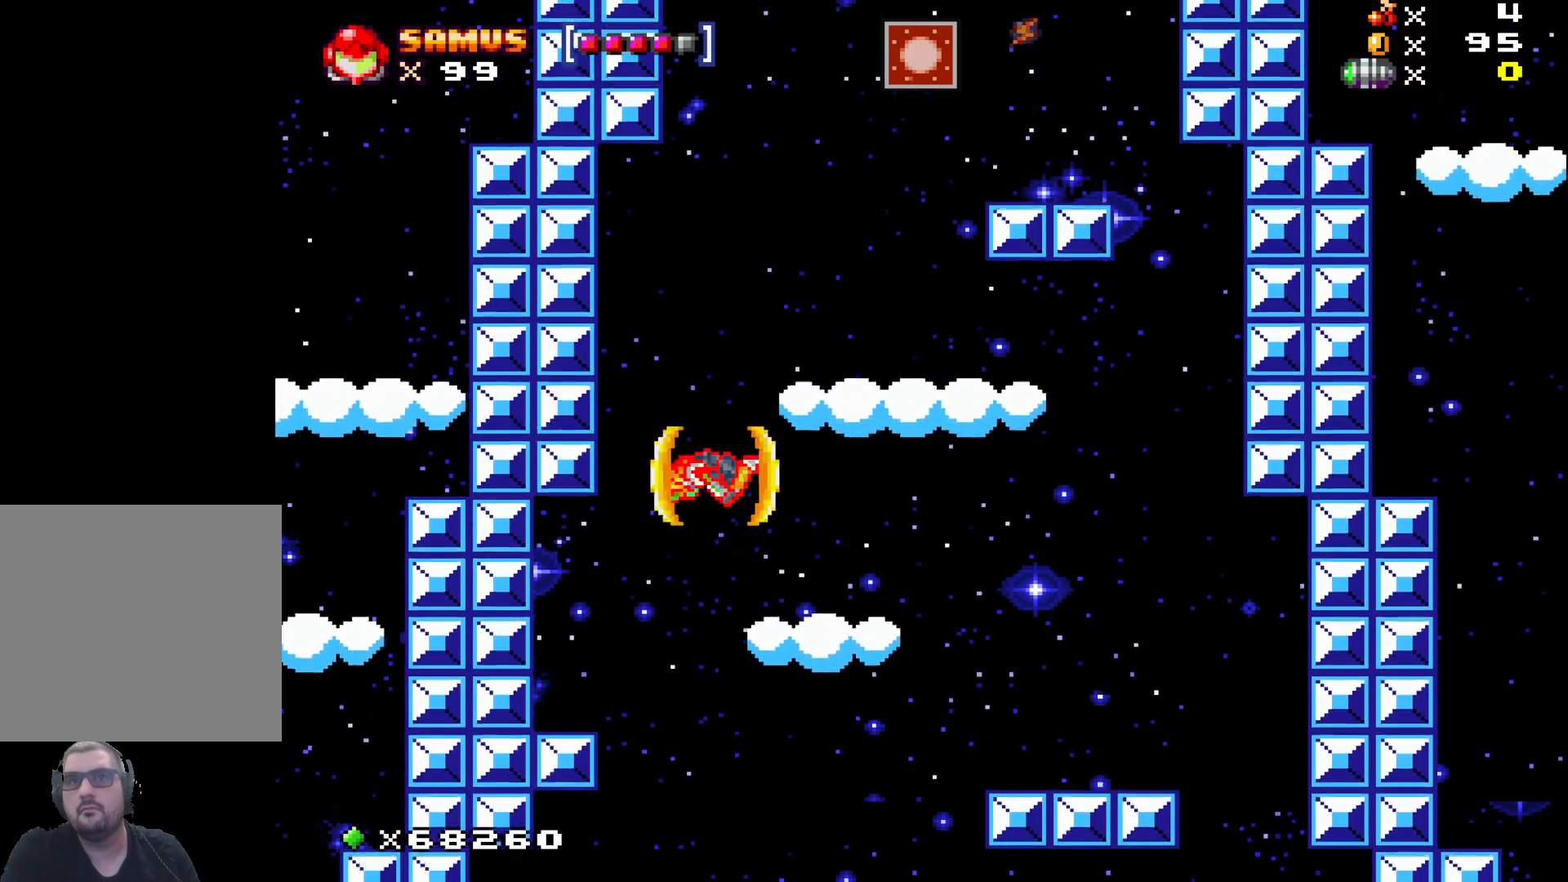
{"buttons": [], "left_stick": "center", "events": [[117, "left_stick", "center"], [200, "left_stick", "right"], [383, "A", "up"], [483, "left_stick", "center"]]}
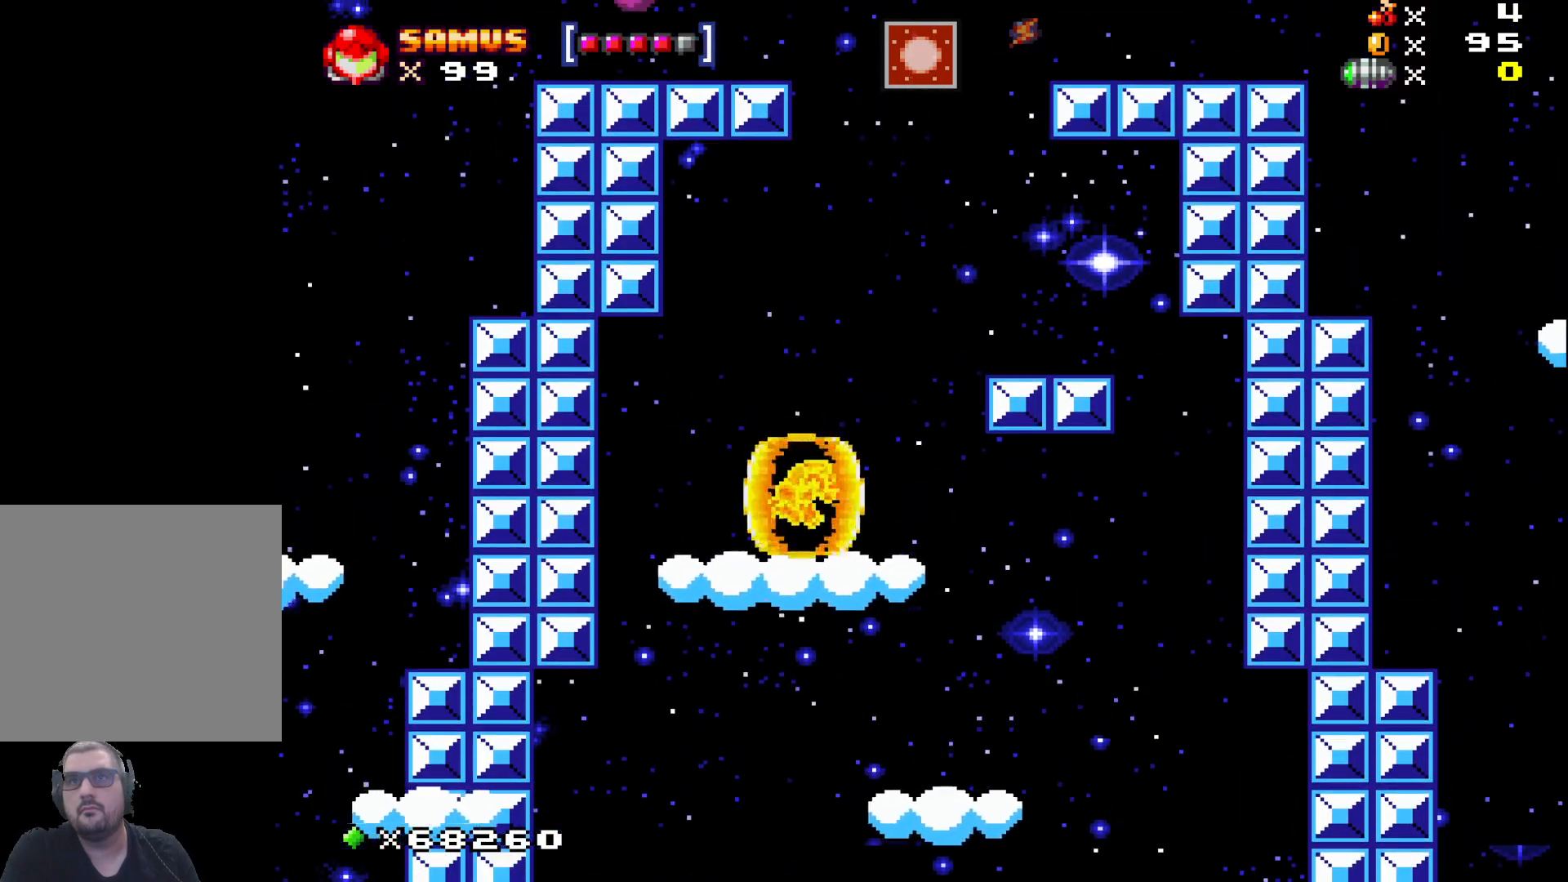
{"buttons": ["A"], "left_stick": "right", "events": [[133, "left_stick", "right"], [150, "A", "down"]]}
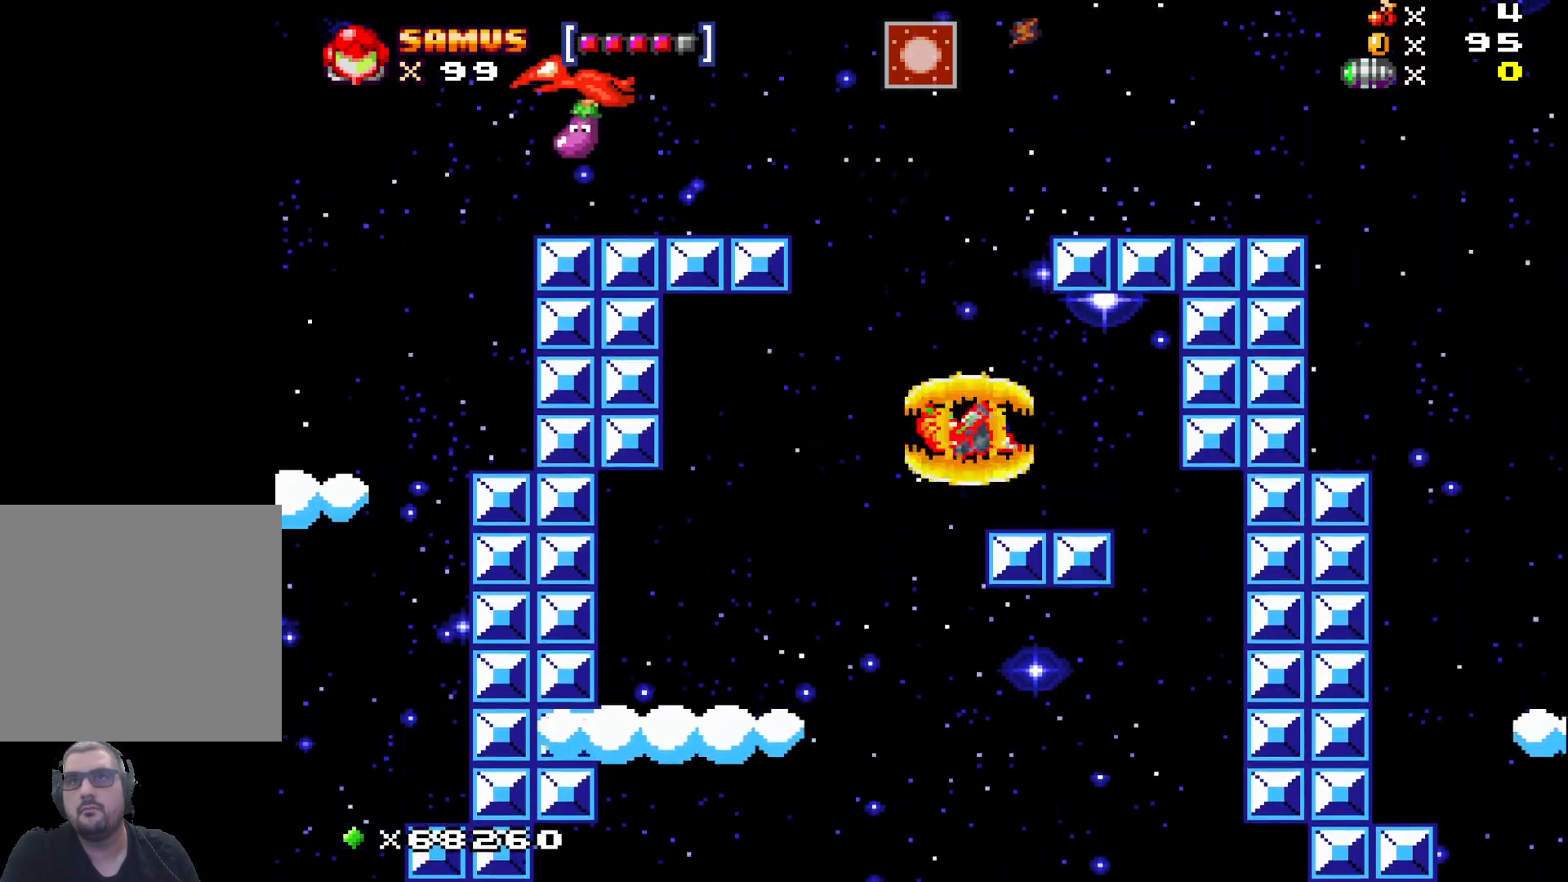
{"buttons": ["A"], "left_stick": "up-left", "events": [[33, "A", "up"], [100, "left_stick", "center"], [433, "A", "down"], [500, "left_stick", "up-left"]]}
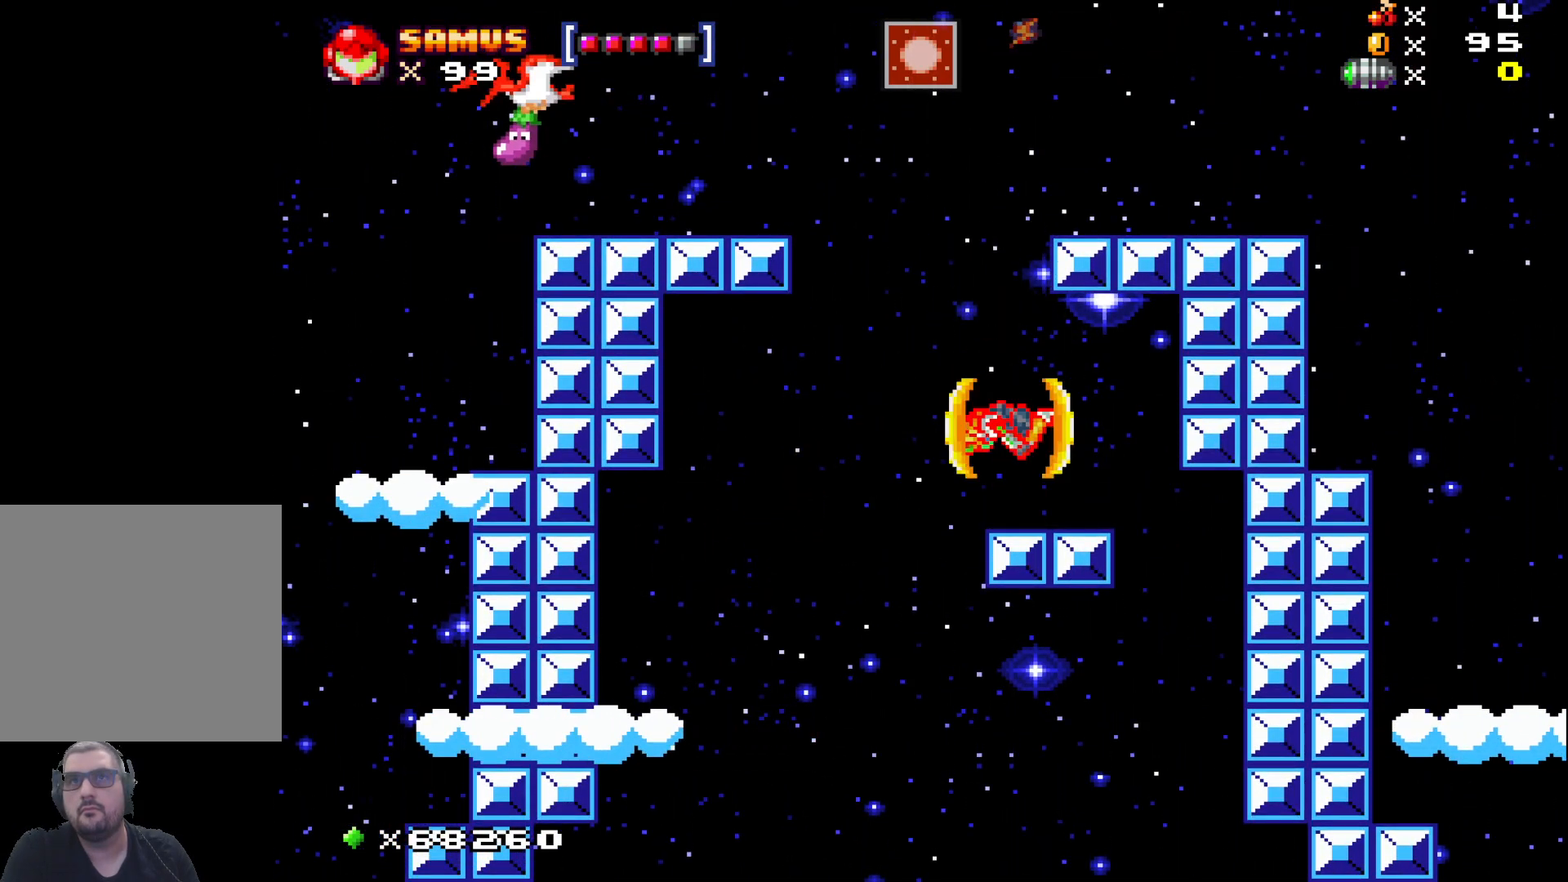
{"buttons": ["A"], "left_stick": "up-left", "events": []}
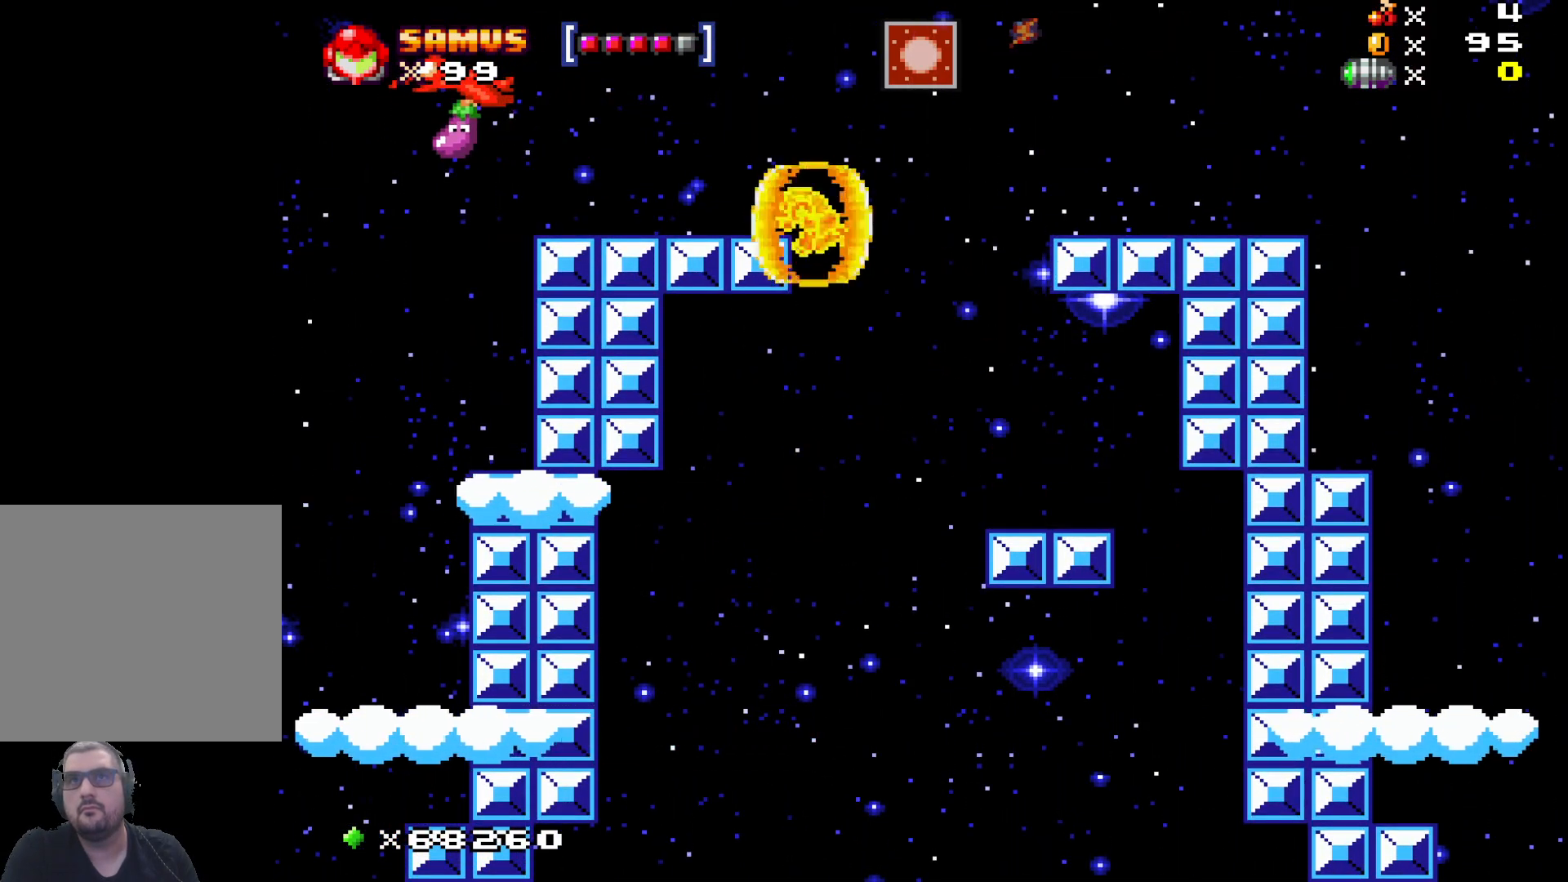
{"buttons": ["A"], "left_stick": "right", "events": [[67, "left_stick", "right"]]}
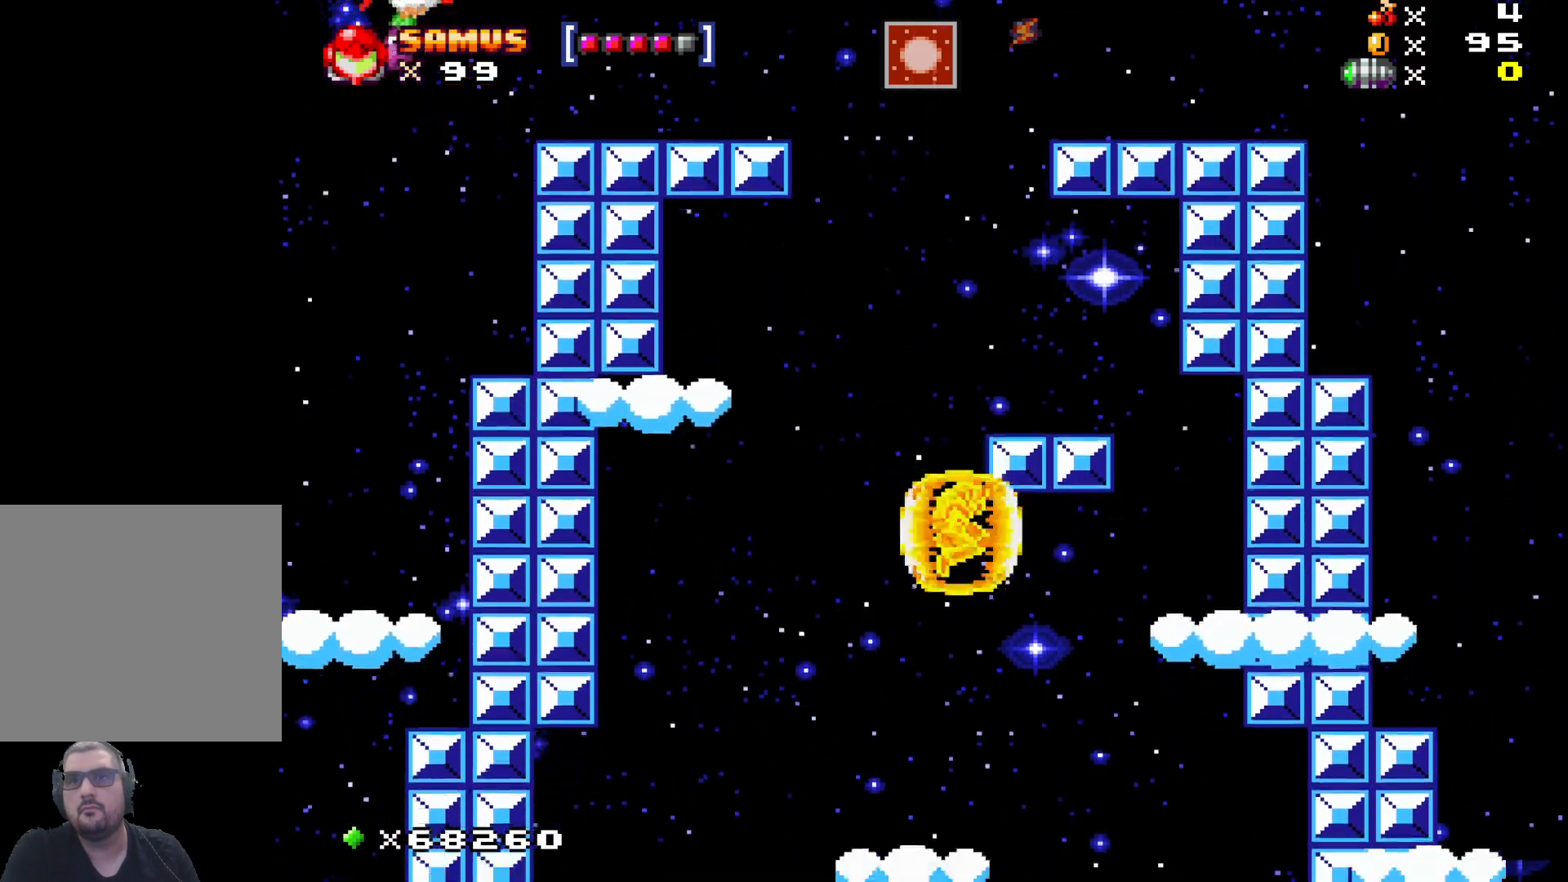
{"buttons": [], "left_stick": "center", "events": [[67, "left_stick", "center"], [100, "A", "up"], [217, "left_stick", "right"], [283, "A", "down"], [367, "left_stick", "center"], [467, "A", "up"]]}
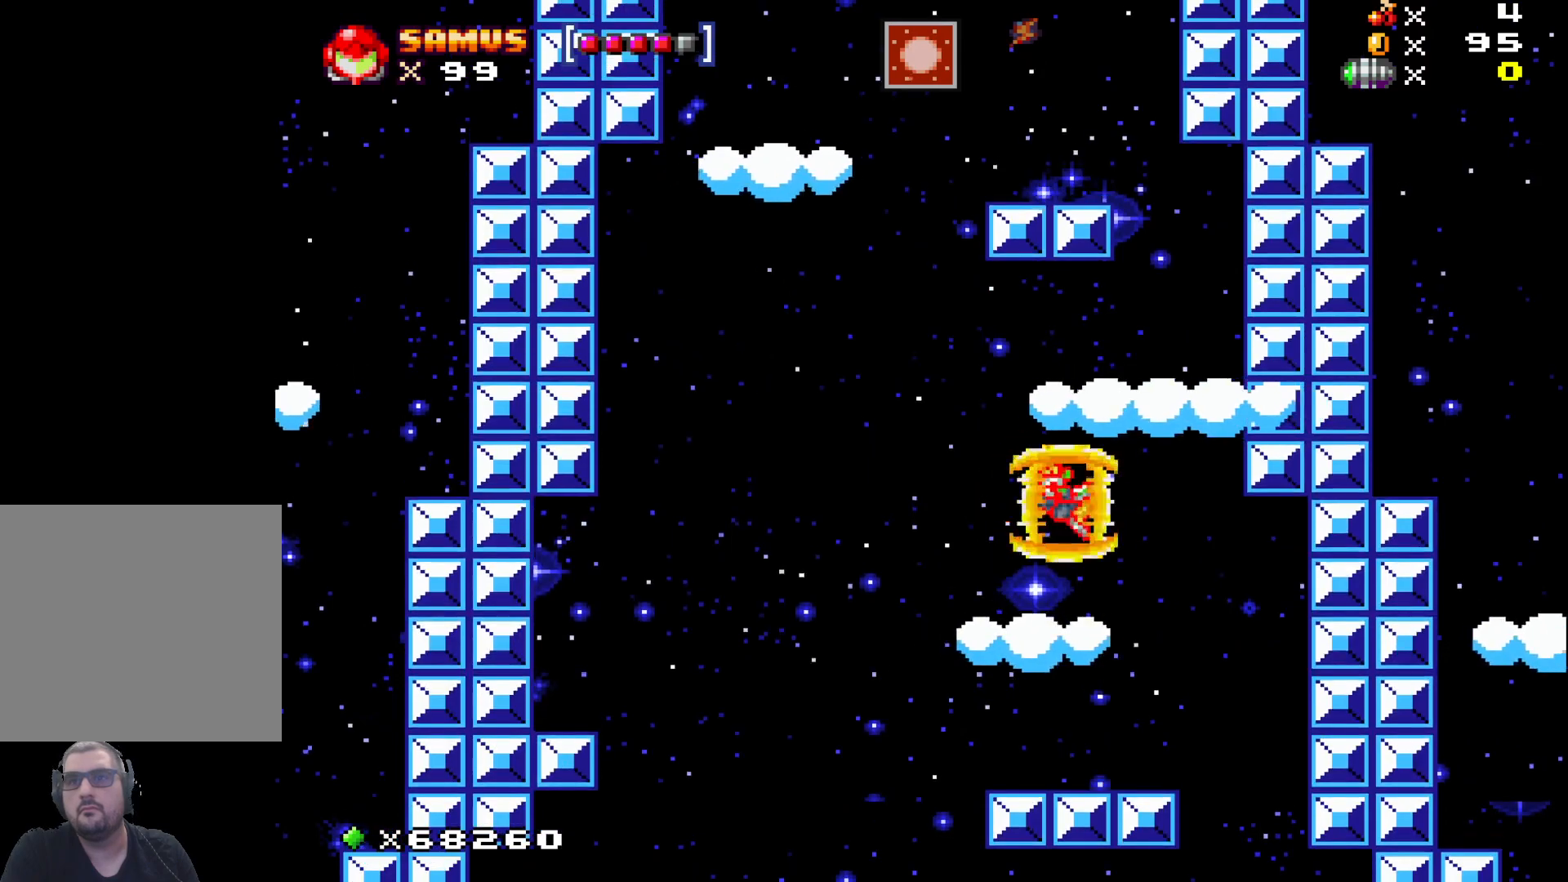
{"buttons": [], "left_stick": "center", "events": [[83, "left_stick", "left"], [183, "left_stick", "center"]]}
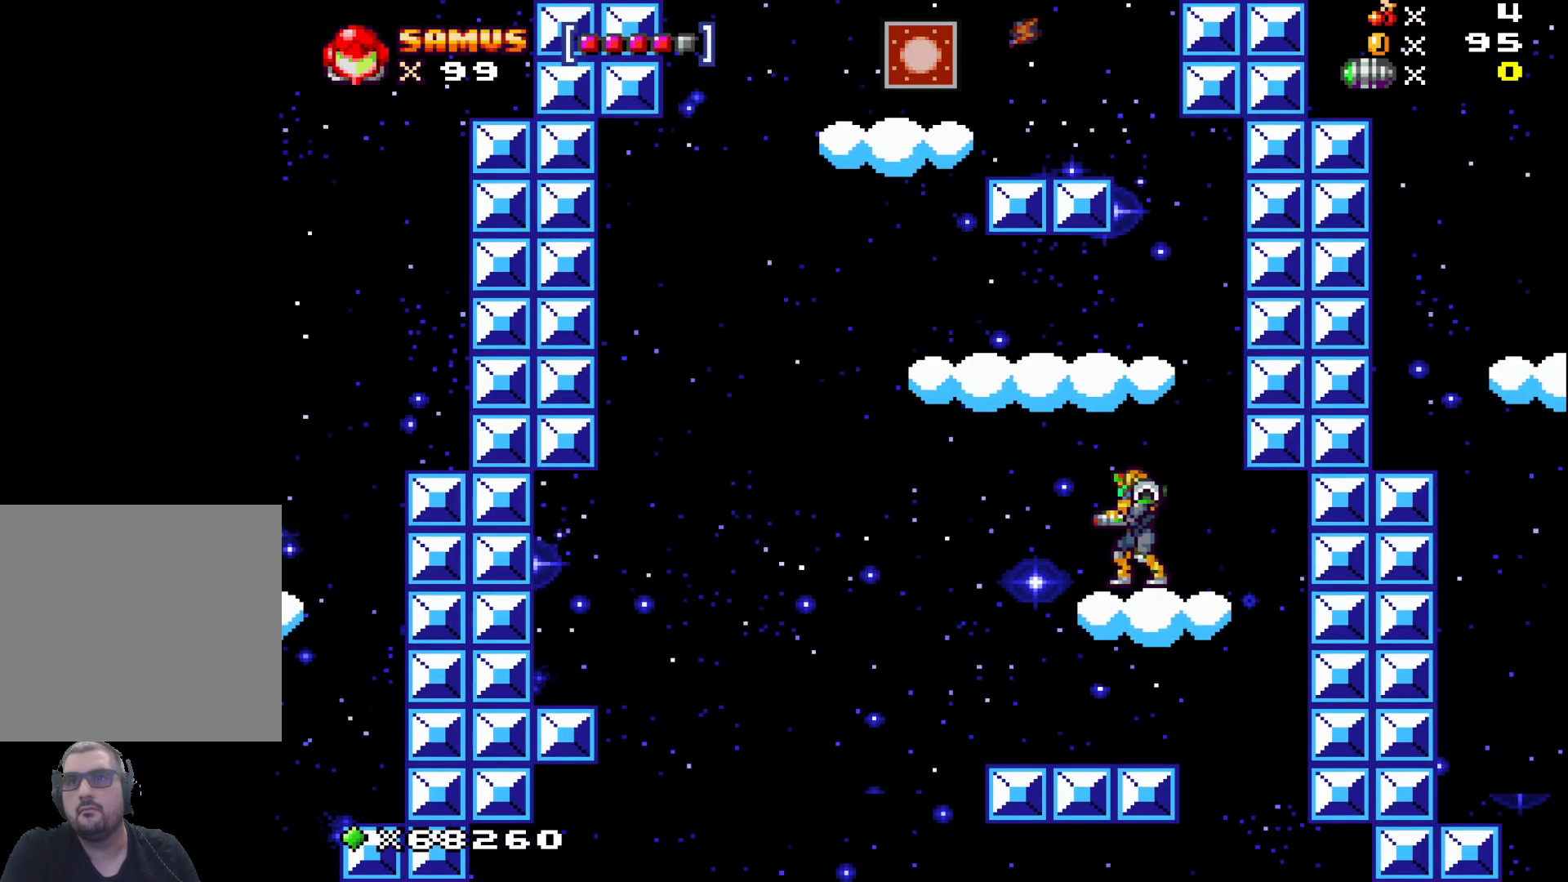
{"buttons": ["A"], "left_stick": "right", "events": [[150, "A", "down"], [317, "left_stick", "up-left"], [433, "left_stick", "center"], [500, "left_stick", "right"]]}